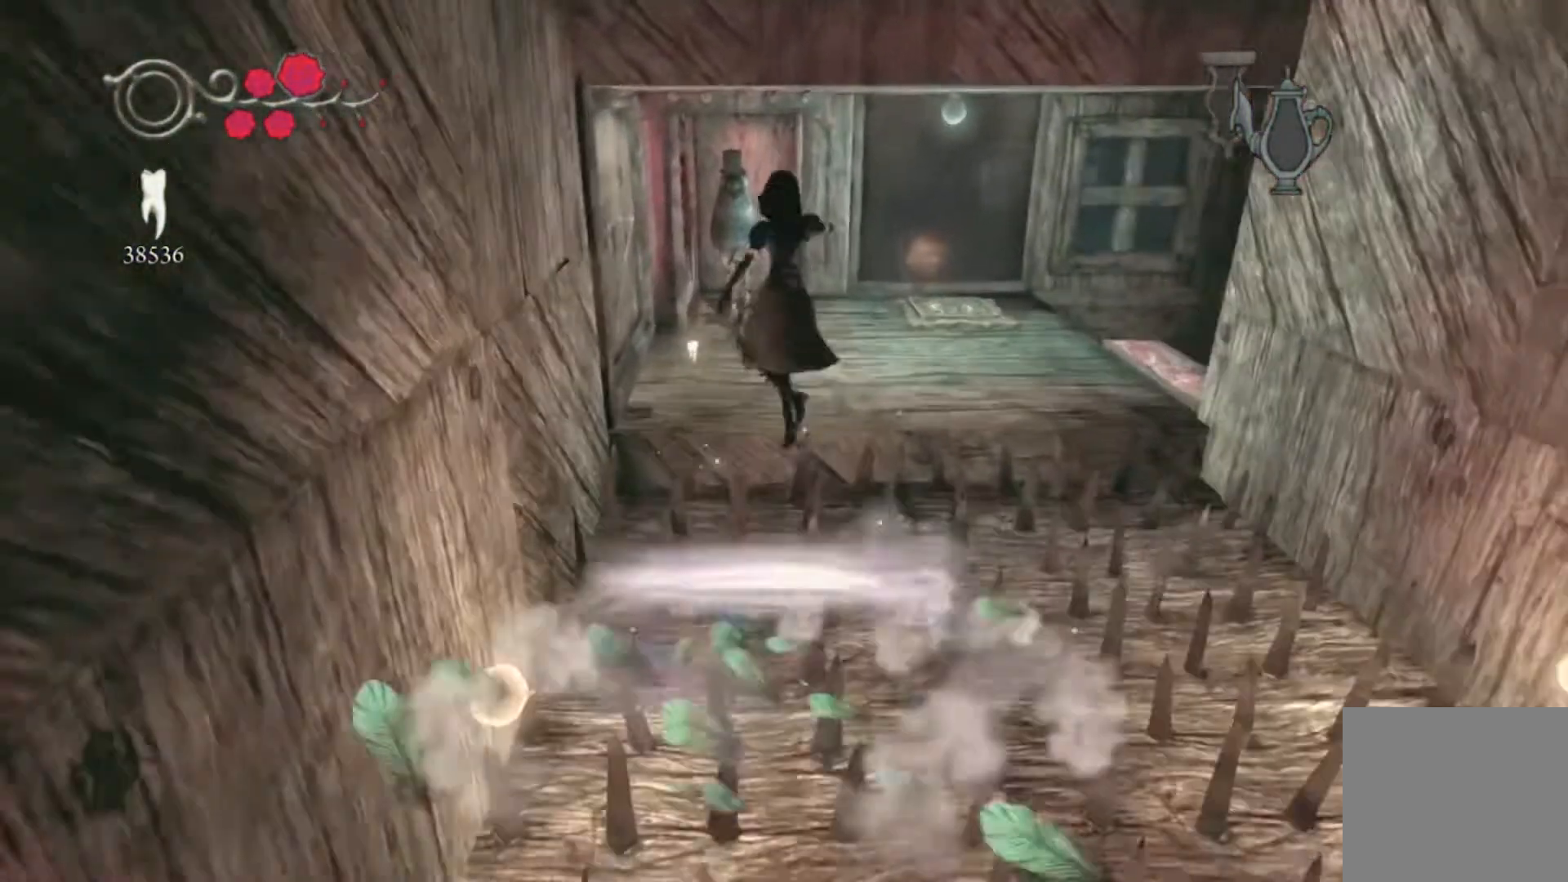
Gameplay with a controller (Xbox layout); each line is a JSON object with the inputs held at the frame after it. "events" lists button and stick changes between this image and that frame as [ms after this image, input, new state], when the widget could be followed in between. Not read: L1 L2 L3 R1 R2 R3.
{"buttons": ["A"], "left_stick": "up", "right_stick": "center", "events": []}
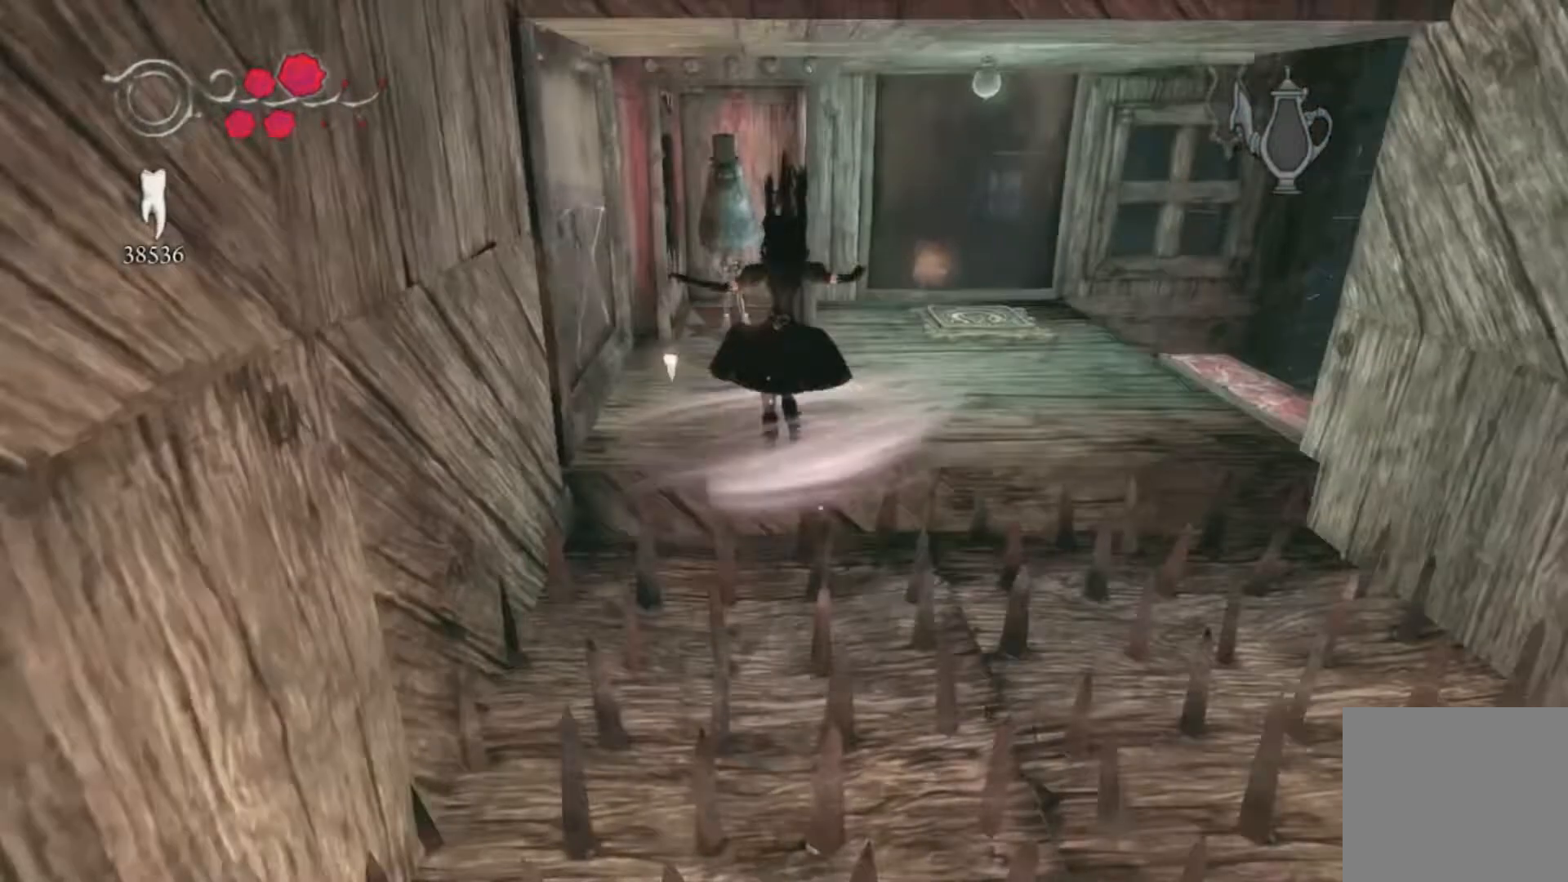
{"buttons": ["A"], "left_stick": "up", "right_stick": "center", "events": []}
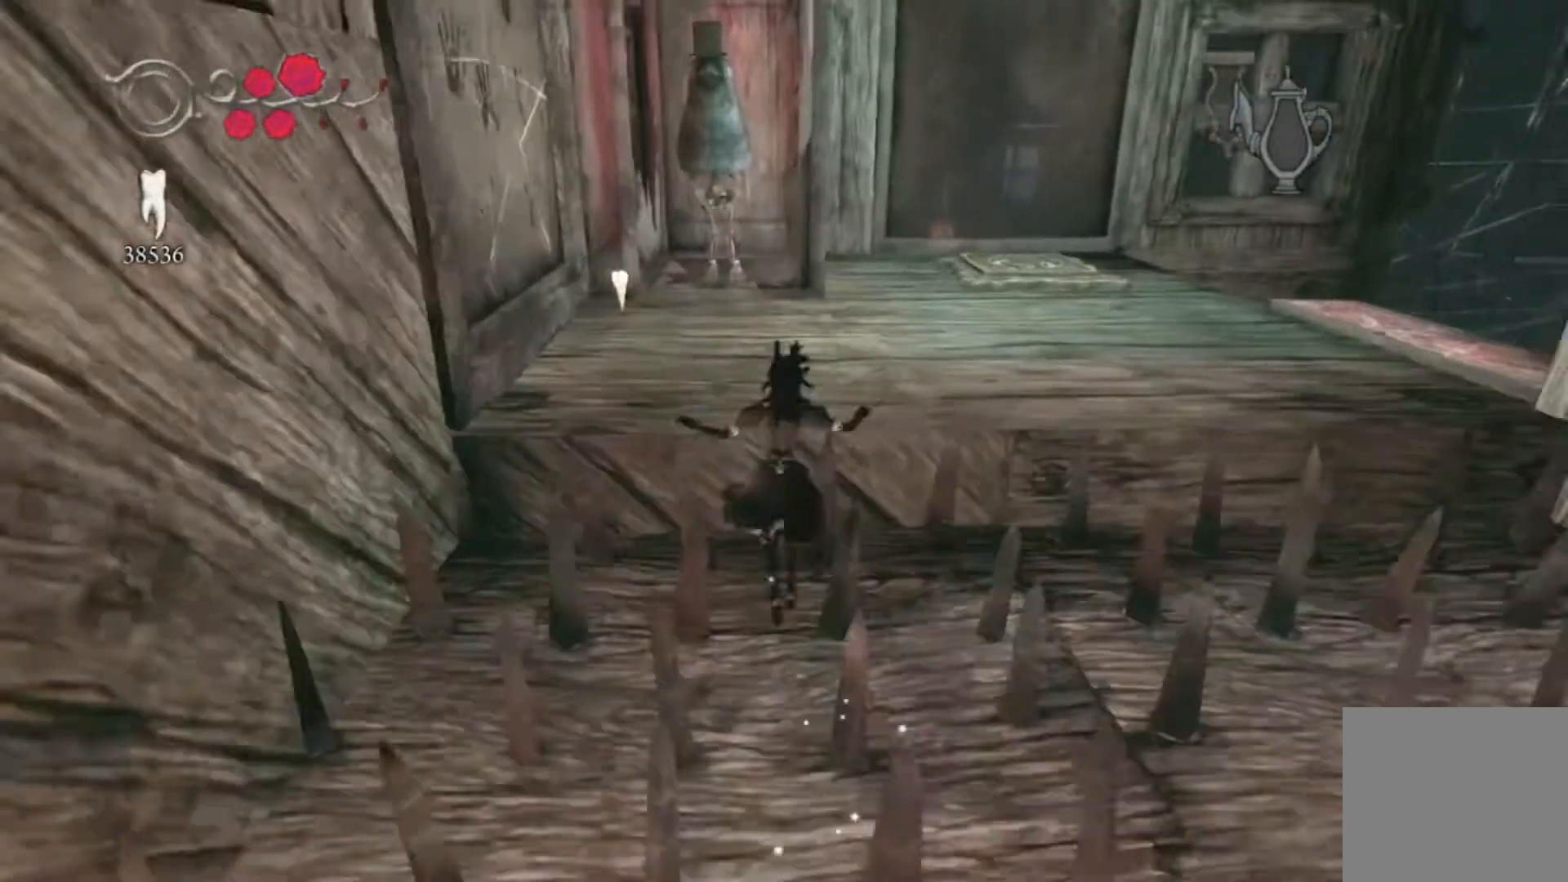
{"buttons": ["A"], "left_stick": "up", "right_stick": "center", "events": []}
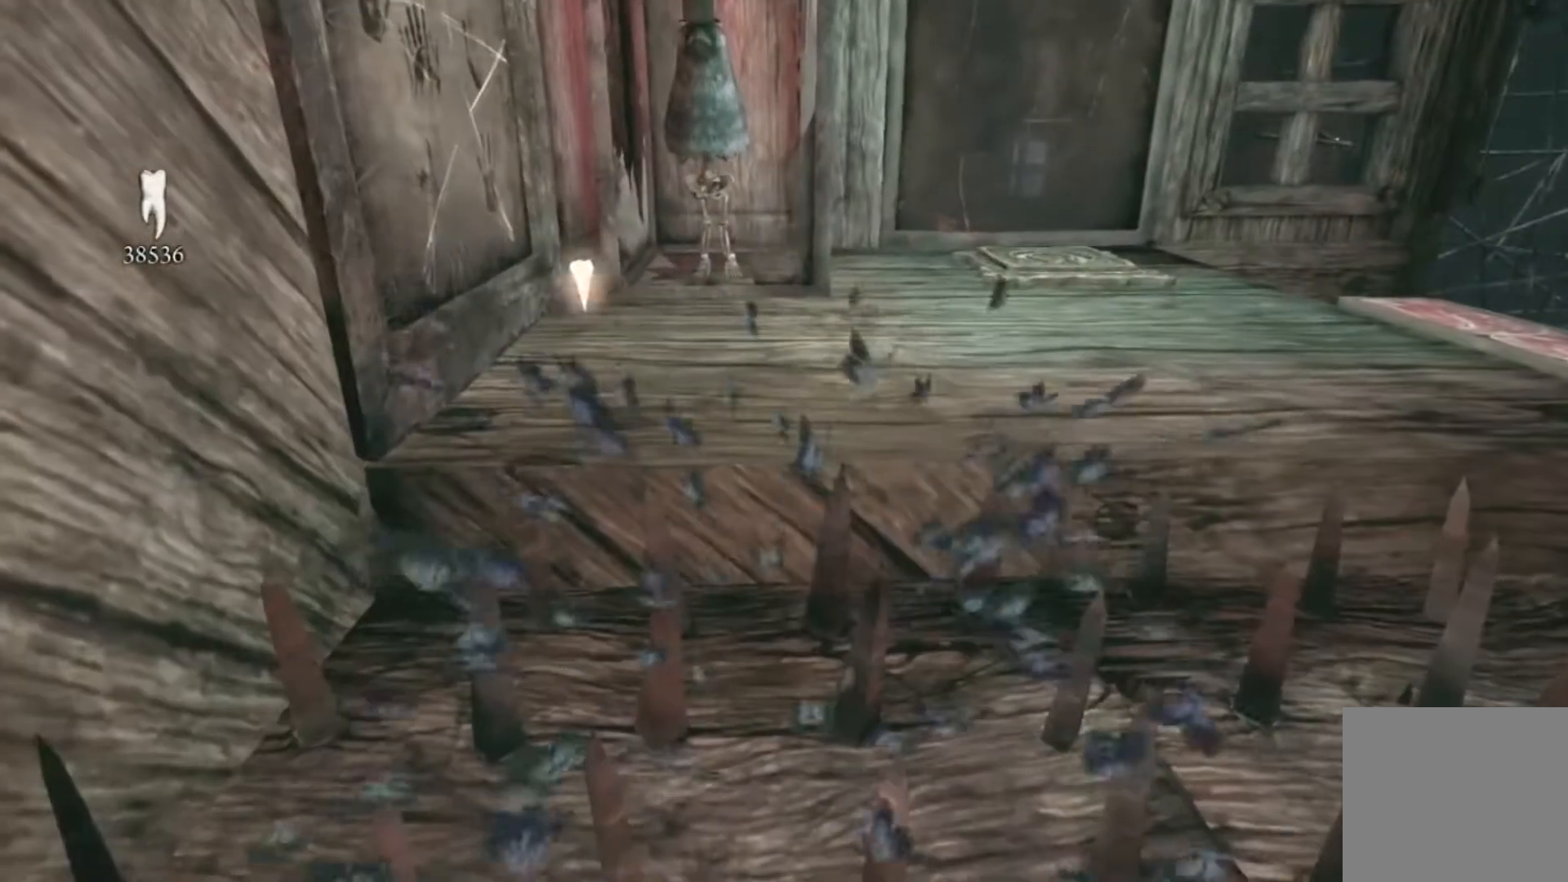
{"buttons": [], "left_stick": "center", "right_stick": "center", "events": [[33, "A", "up"], [334, "left_stick", "center"]]}
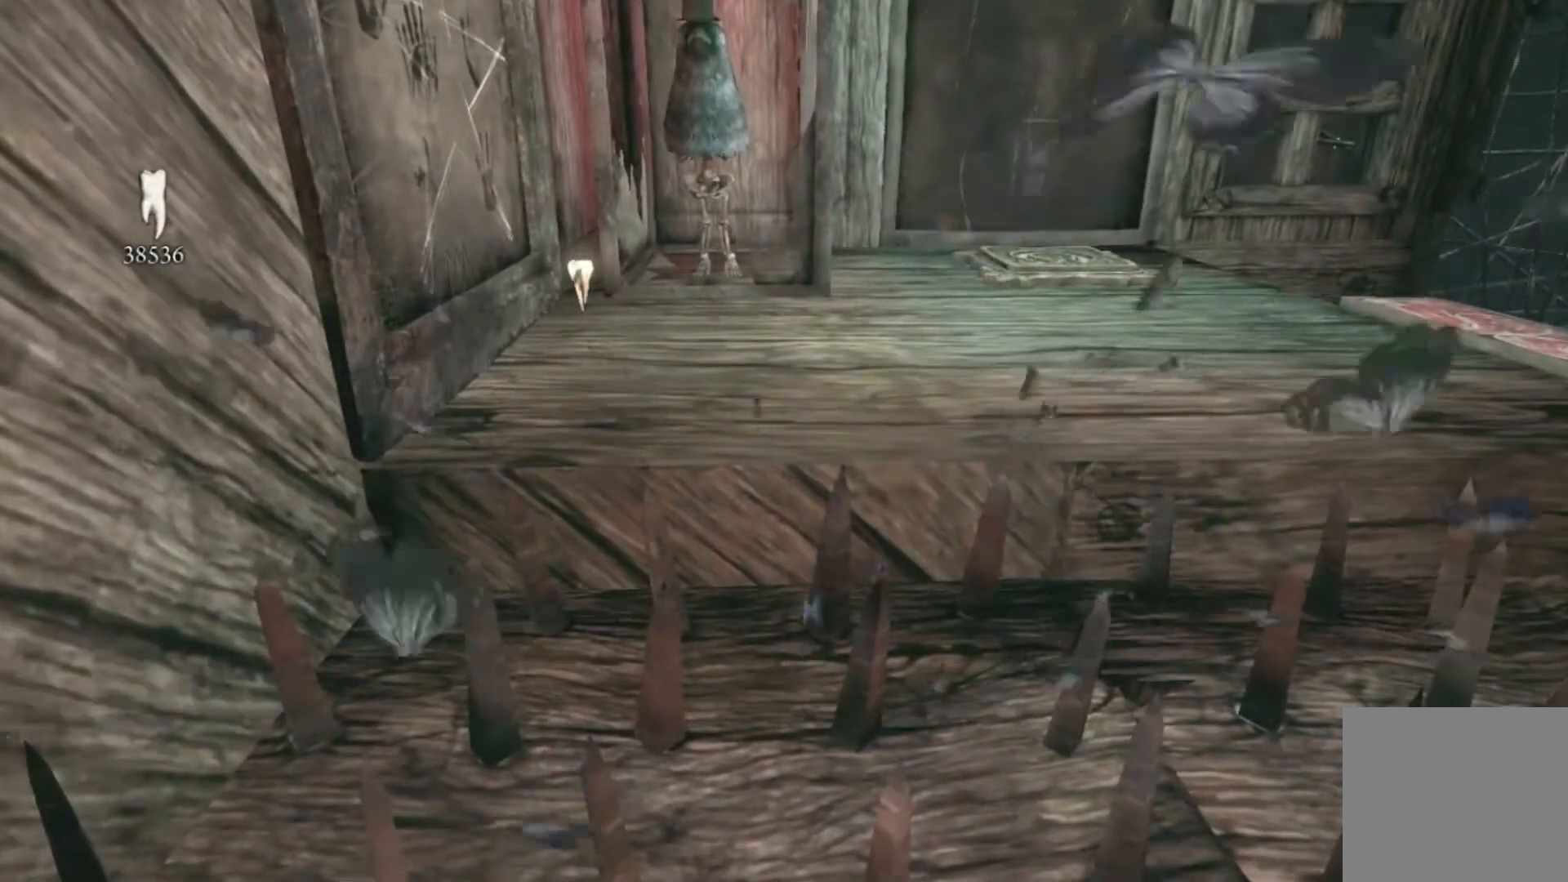
{"buttons": [], "left_stick": "center", "right_stick": "center", "events": []}
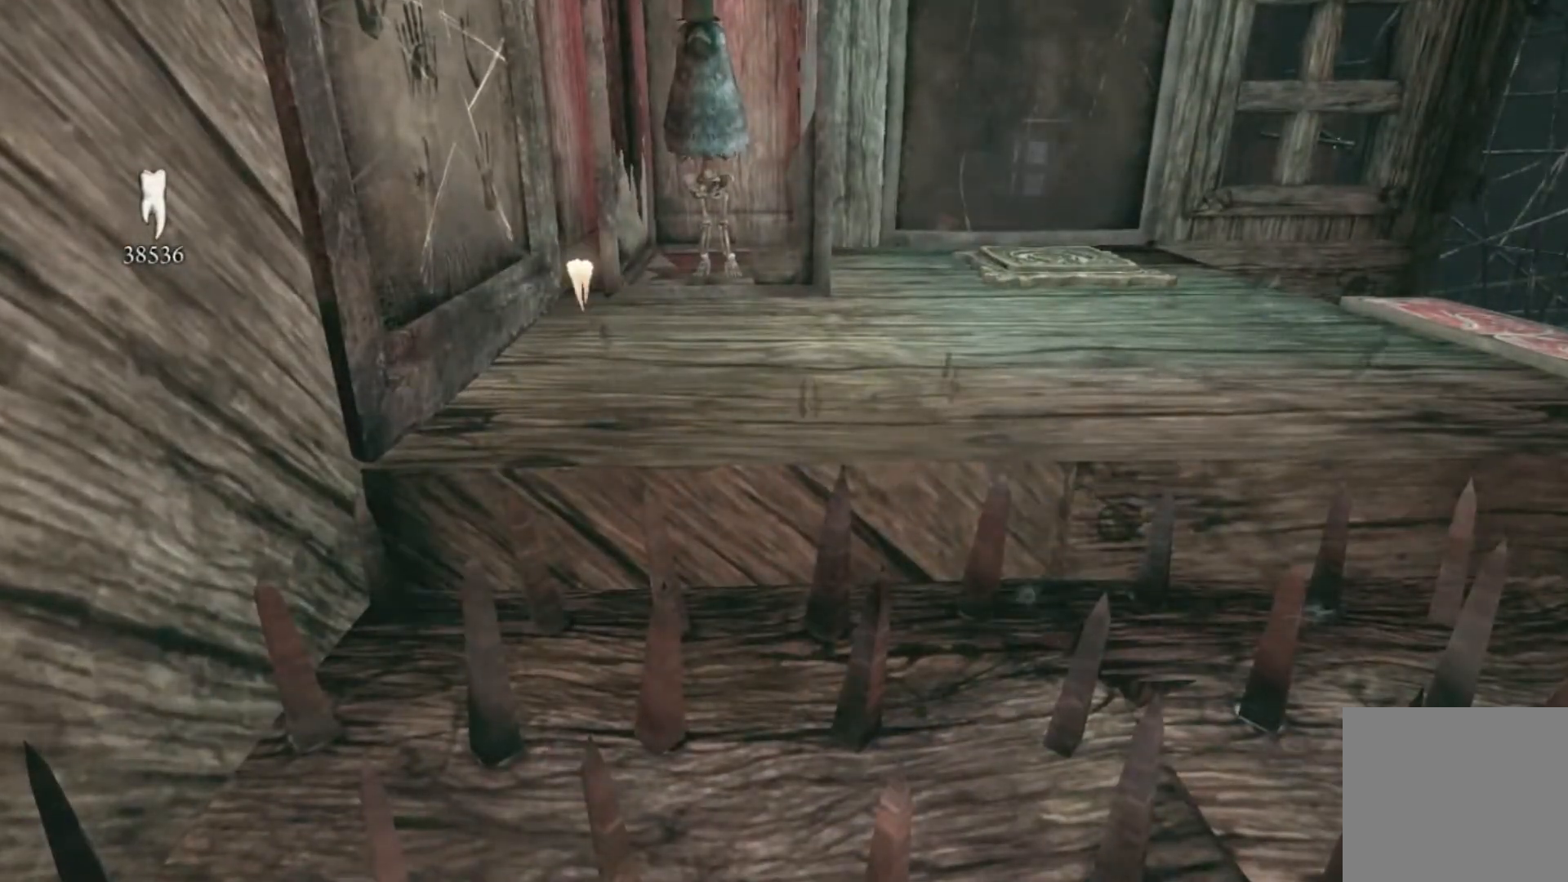
{"buttons": [], "left_stick": "center", "right_stick": "center", "events": []}
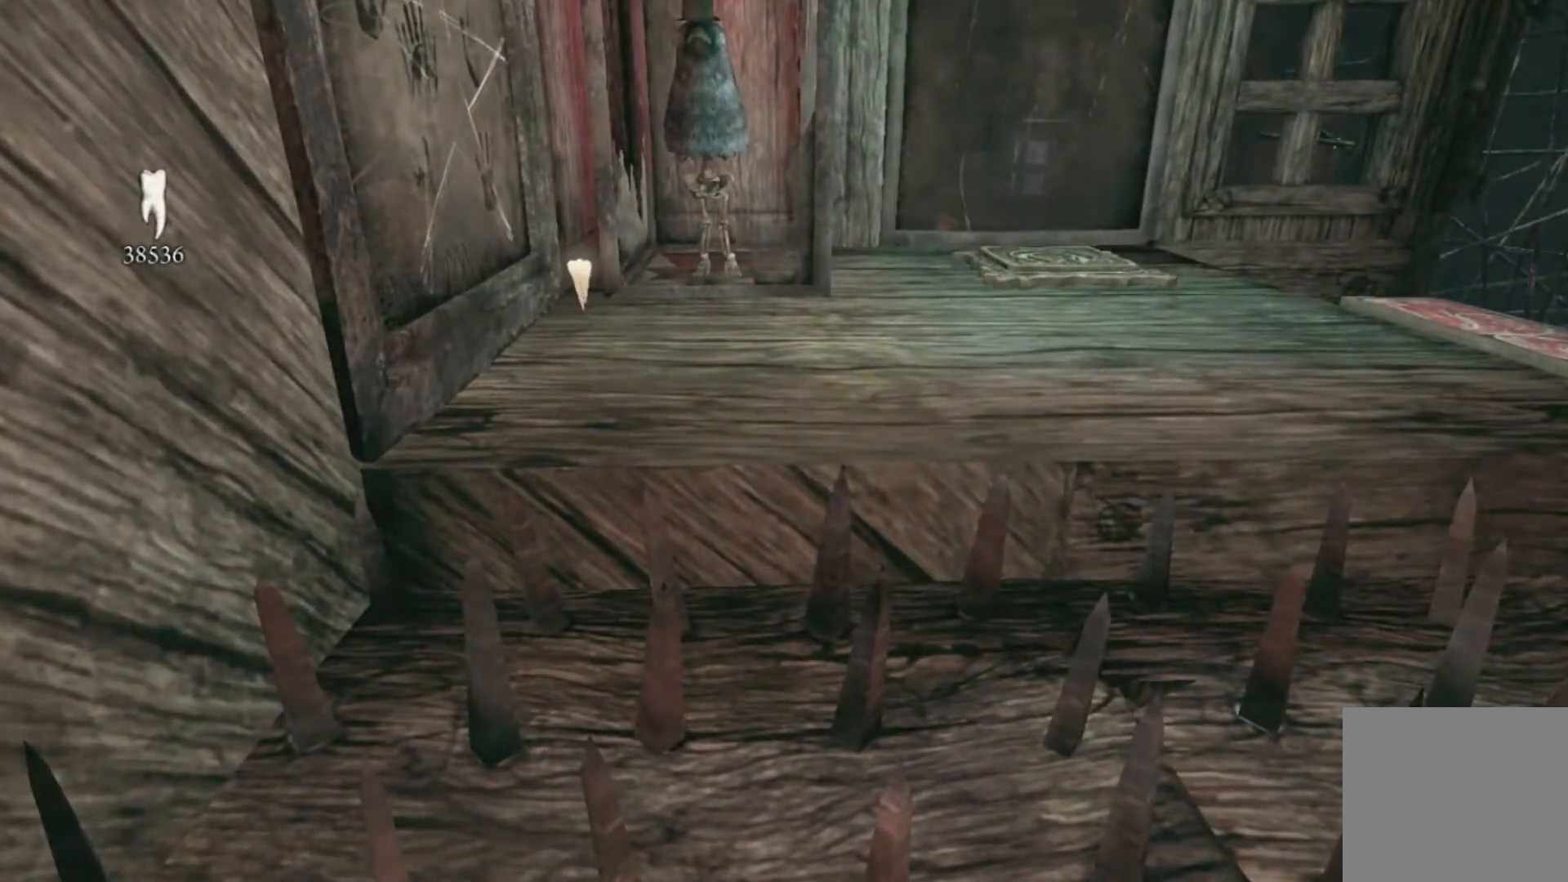
{"buttons": [], "left_stick": "center", "right_stick": "center", "events": []}
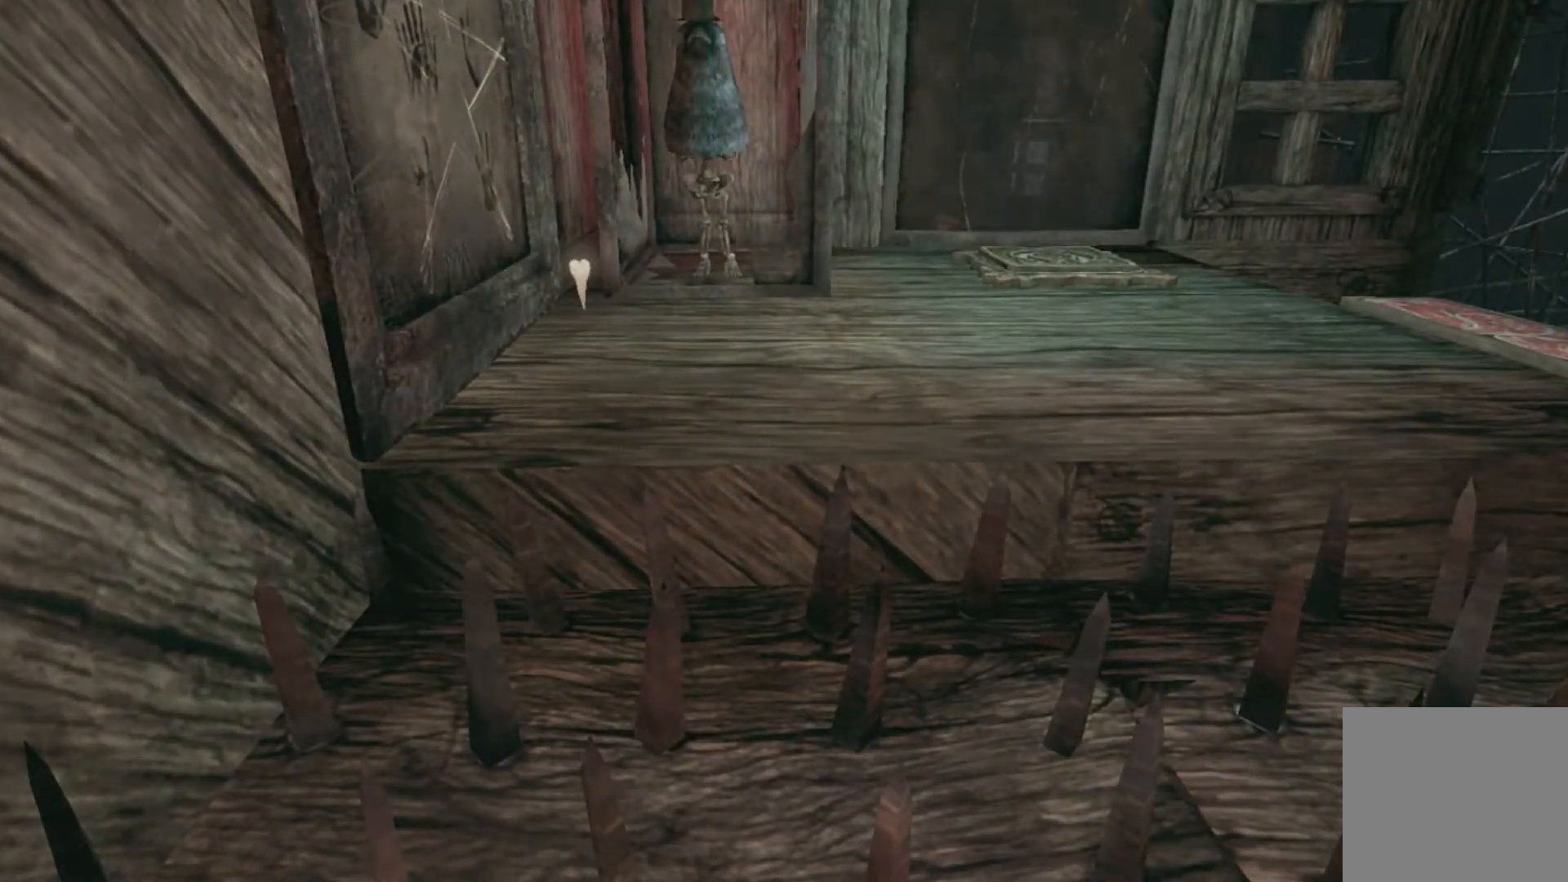
{"buttons": [], "left_stick": "center", "right_stick": "center", "events": []}
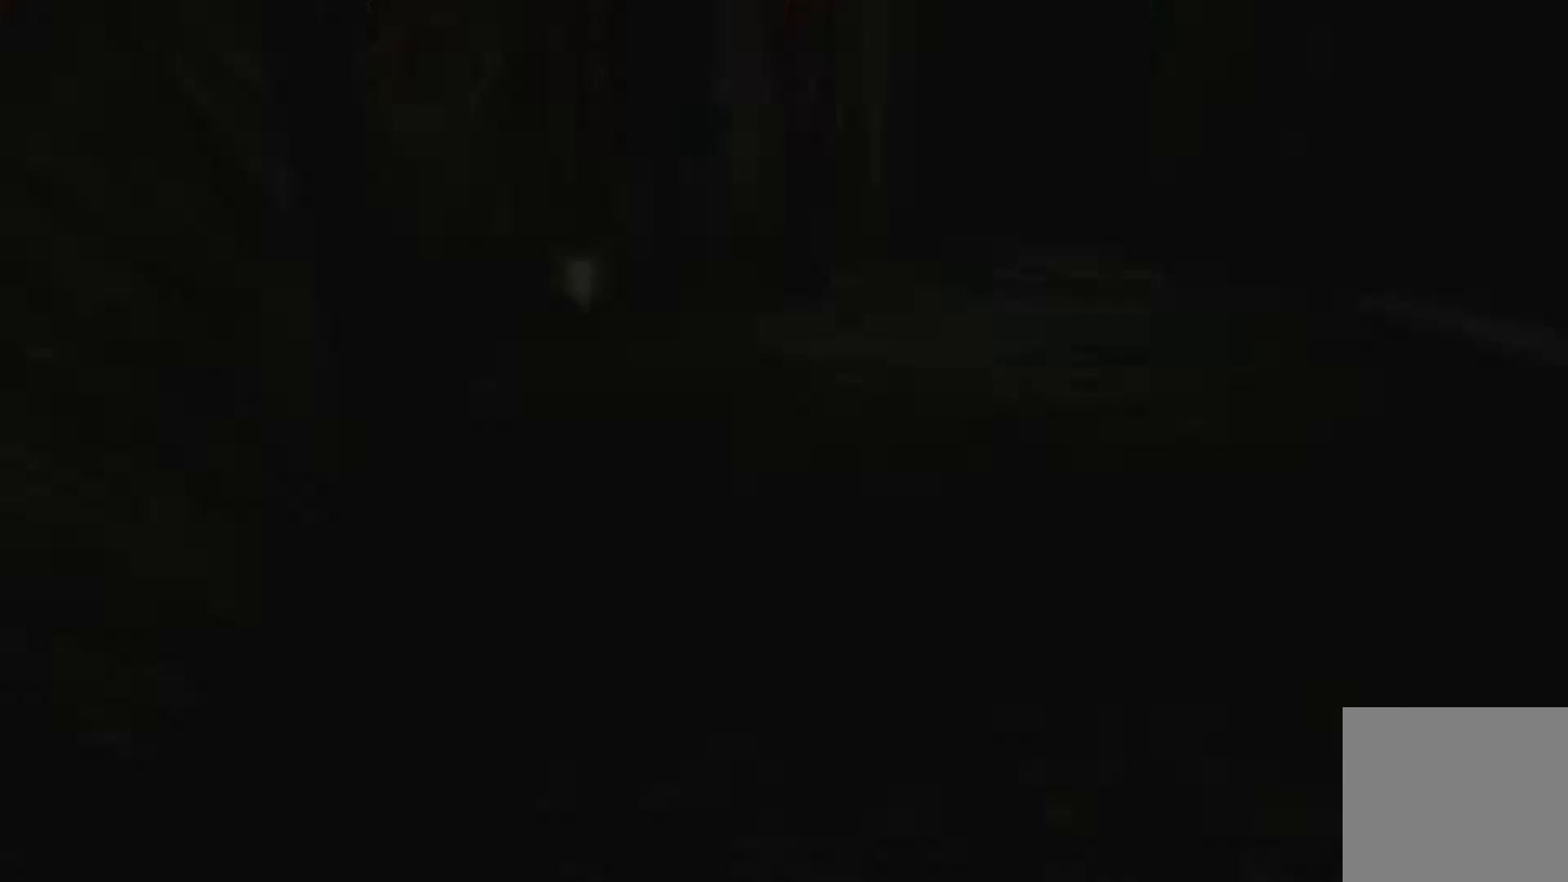
{"buttons": [], "left_stick": "up", "right_stick": "down-right", "events": [[266, "right_stick", "right"], [333, "right_stick", "down-right"], [367, "left_stick", "up"]]}
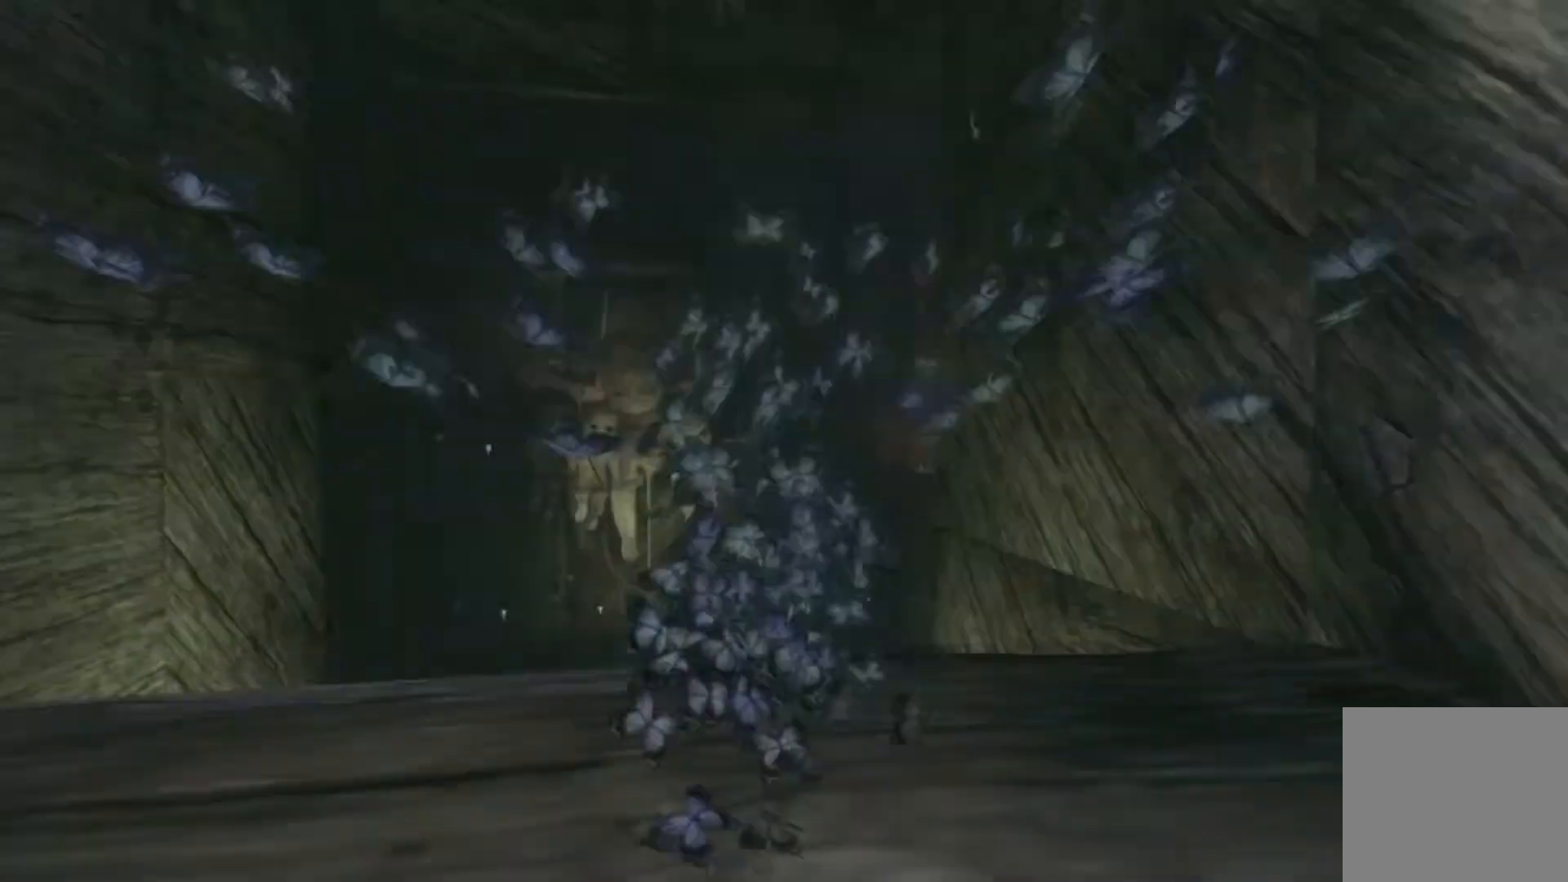
{"buttons": [], "left_stick": "up-left", "right_stick": "center", "events": [[100, "right_stick", "center"], [334, "left_stick", "up-left"]]}
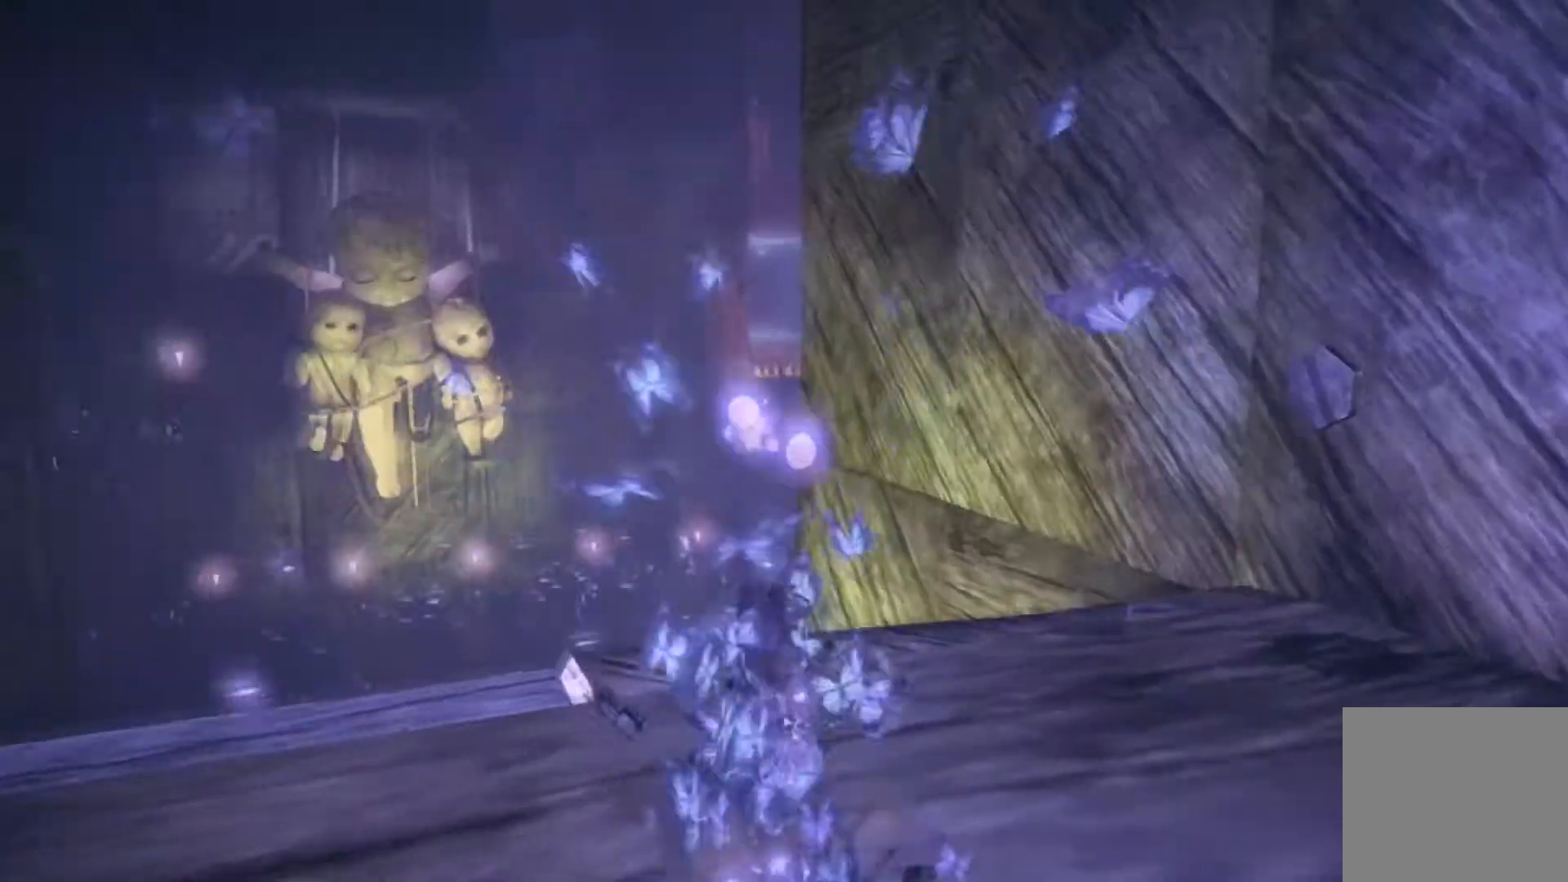
{"buttons": [], "left_stick": "up-left", "right_stick": "center", "events": []}
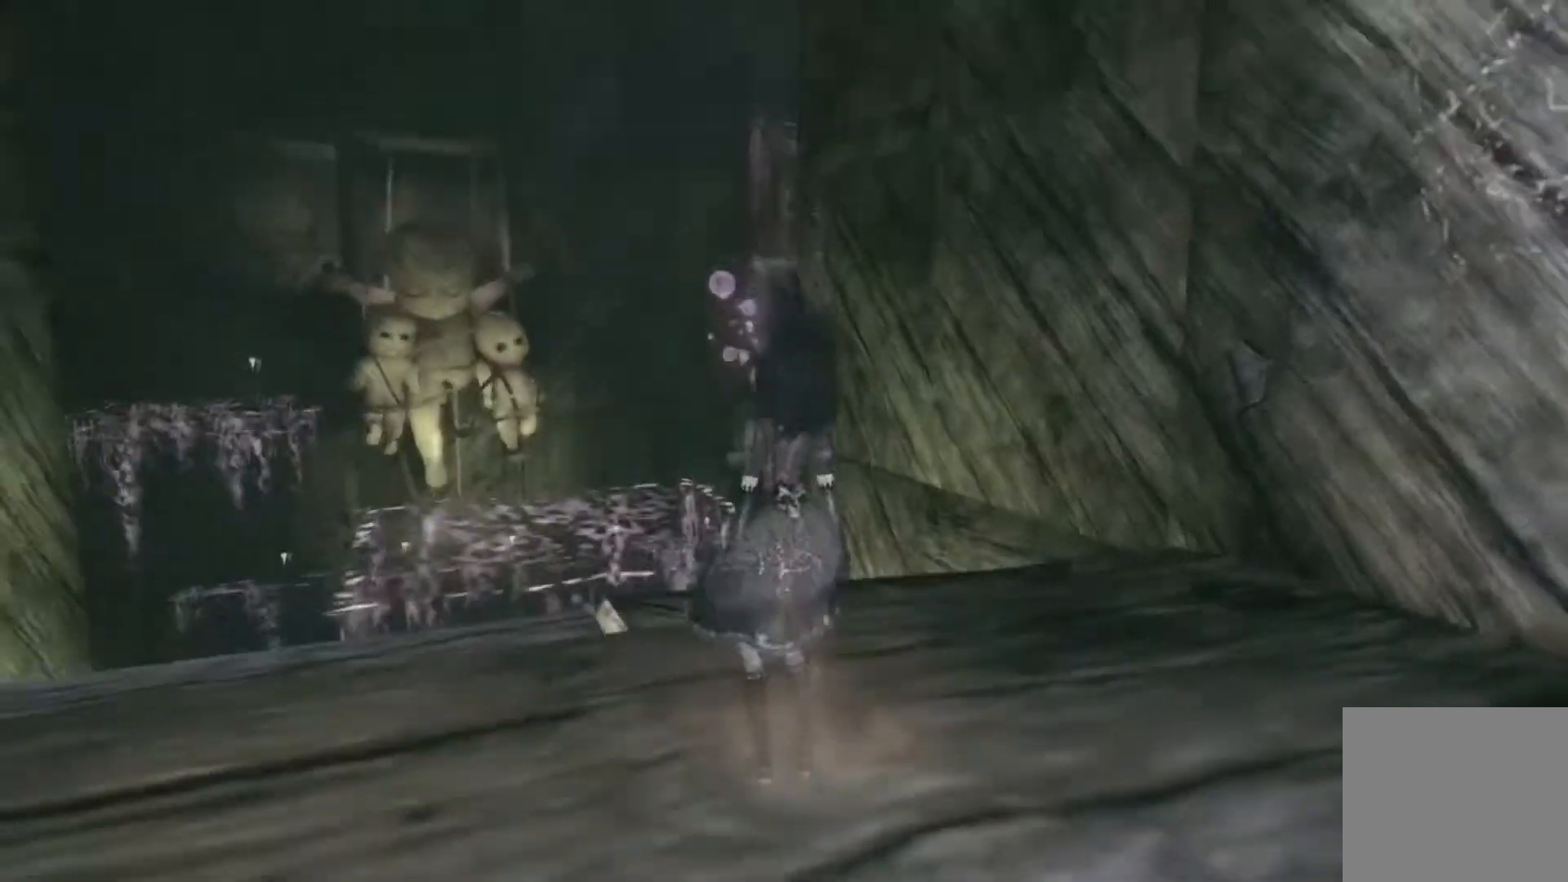
{"buttons": ["A"], "left_stick": "up-left", "right_stick": "center", "events": [[33, "A", "down"], [367, "A", "up"], [501, "A", "down"]]}
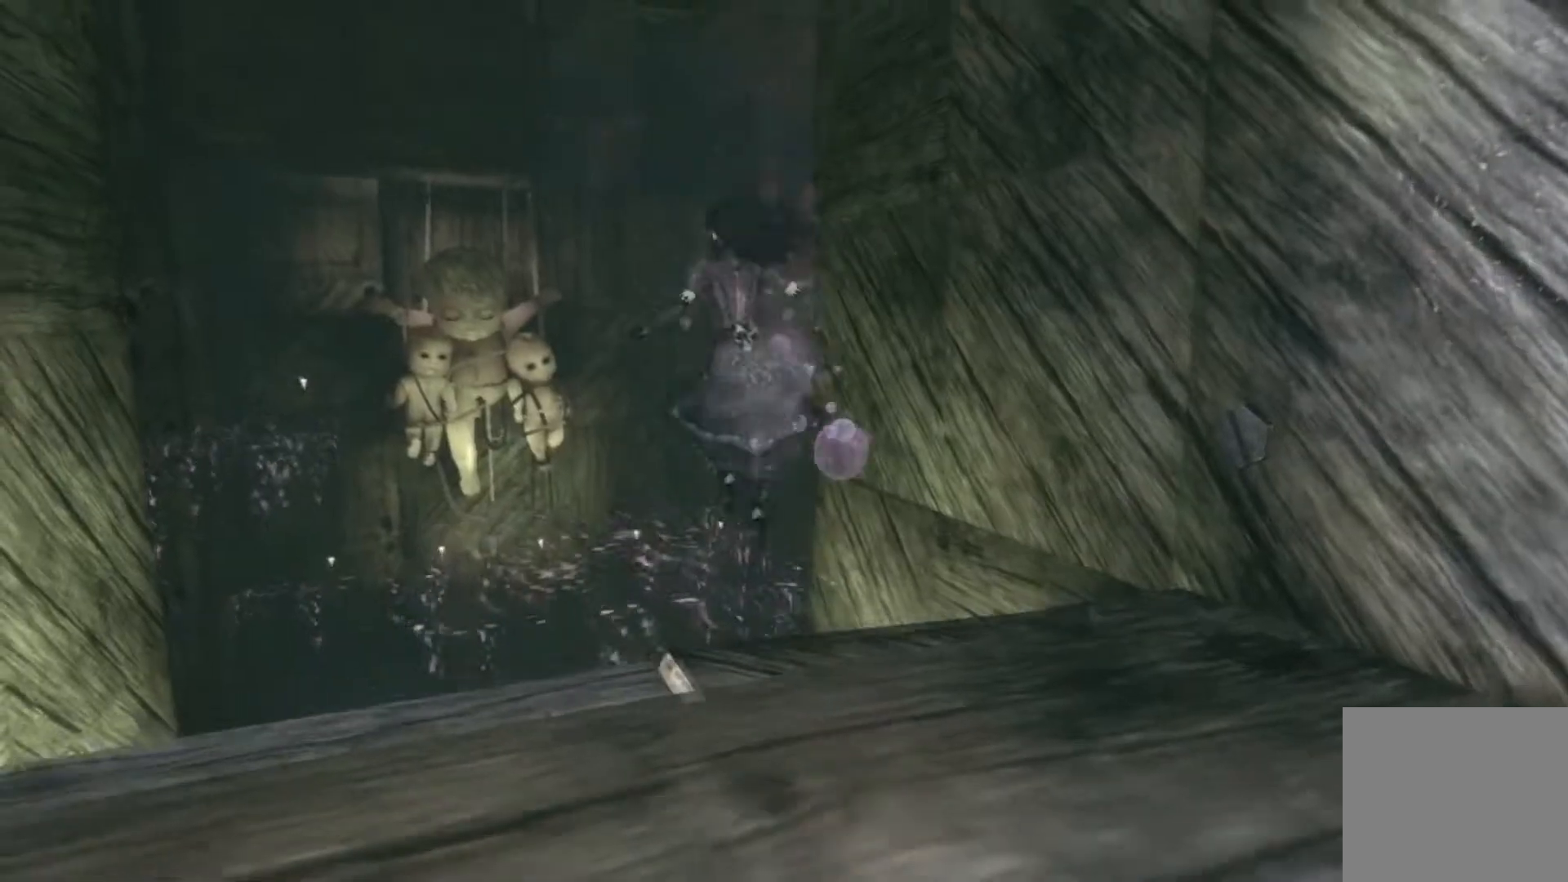
{"buttons": [], "left_stick": "up", "right_stick": "center", "events": [[100, "A", "up"], [233, "left_stick", "up"]]}
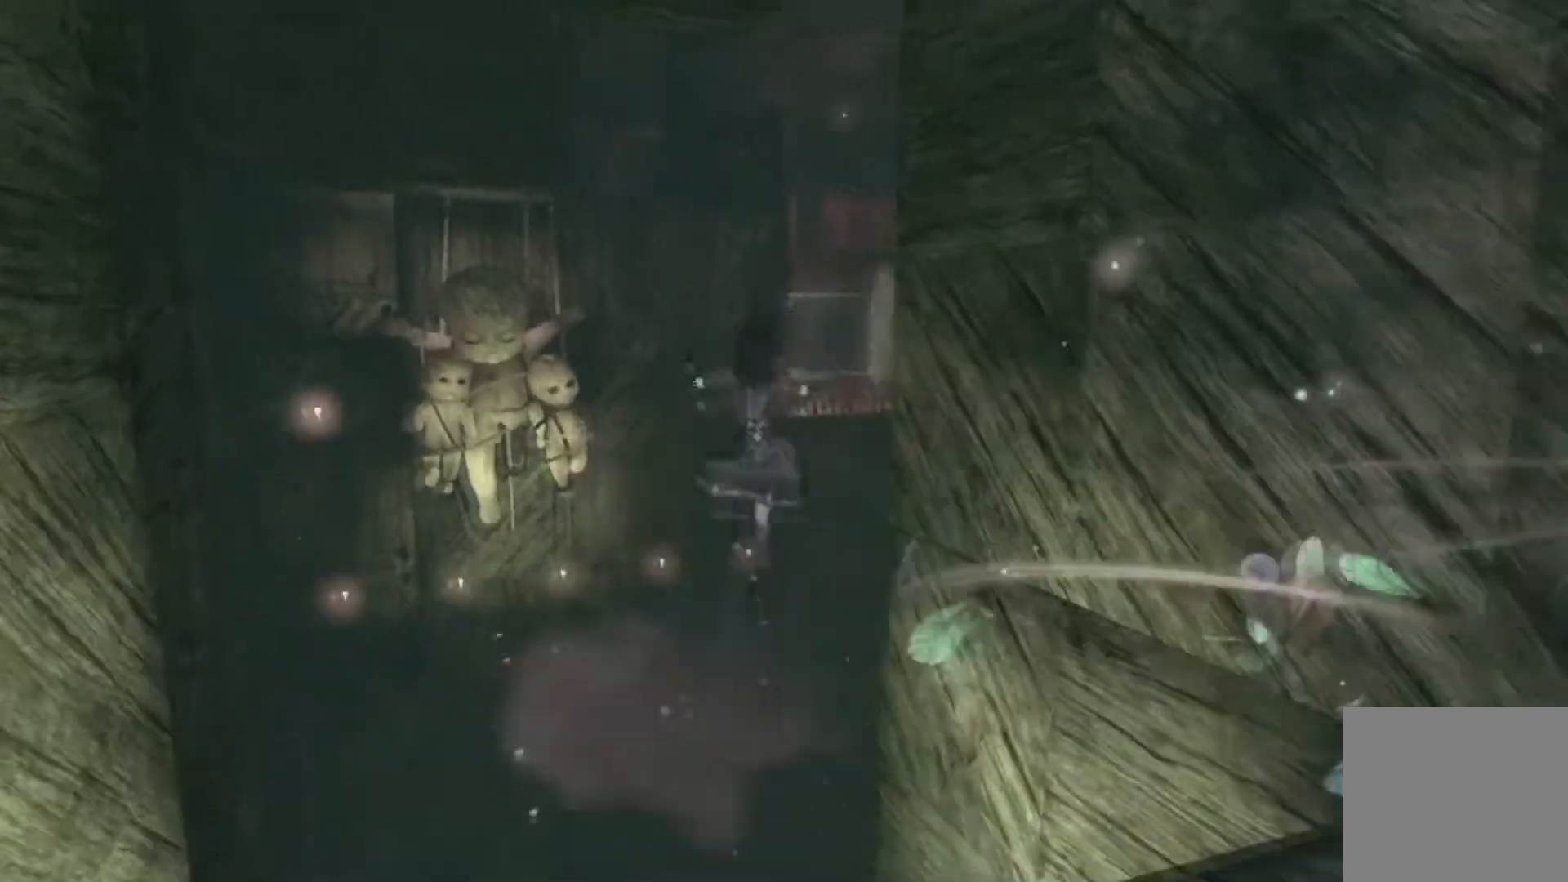
{"buttons": [], "left_stick": "up", "right_stick": "center", "events": [[33, "right_stick", "right"], [200, "right_stick", "center"]]}
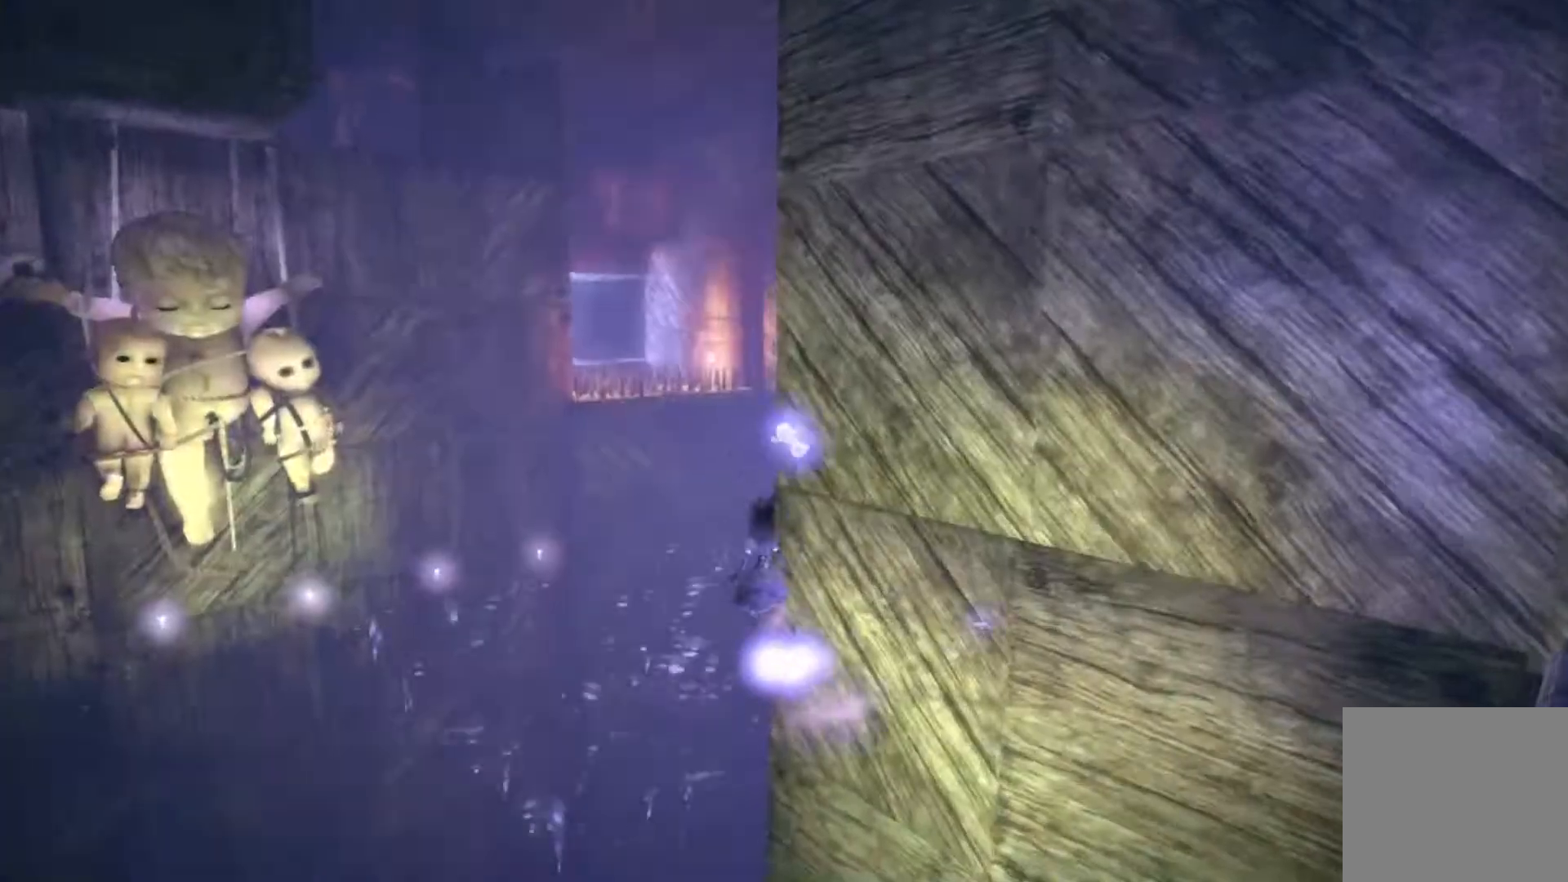
{"buttons": [], "left_stick": "left", "right_stick": "right", "events": [[367, "left_stick", "up-left"], [433, "right_stick", "right"], [467, "left_stick", "left"]]}
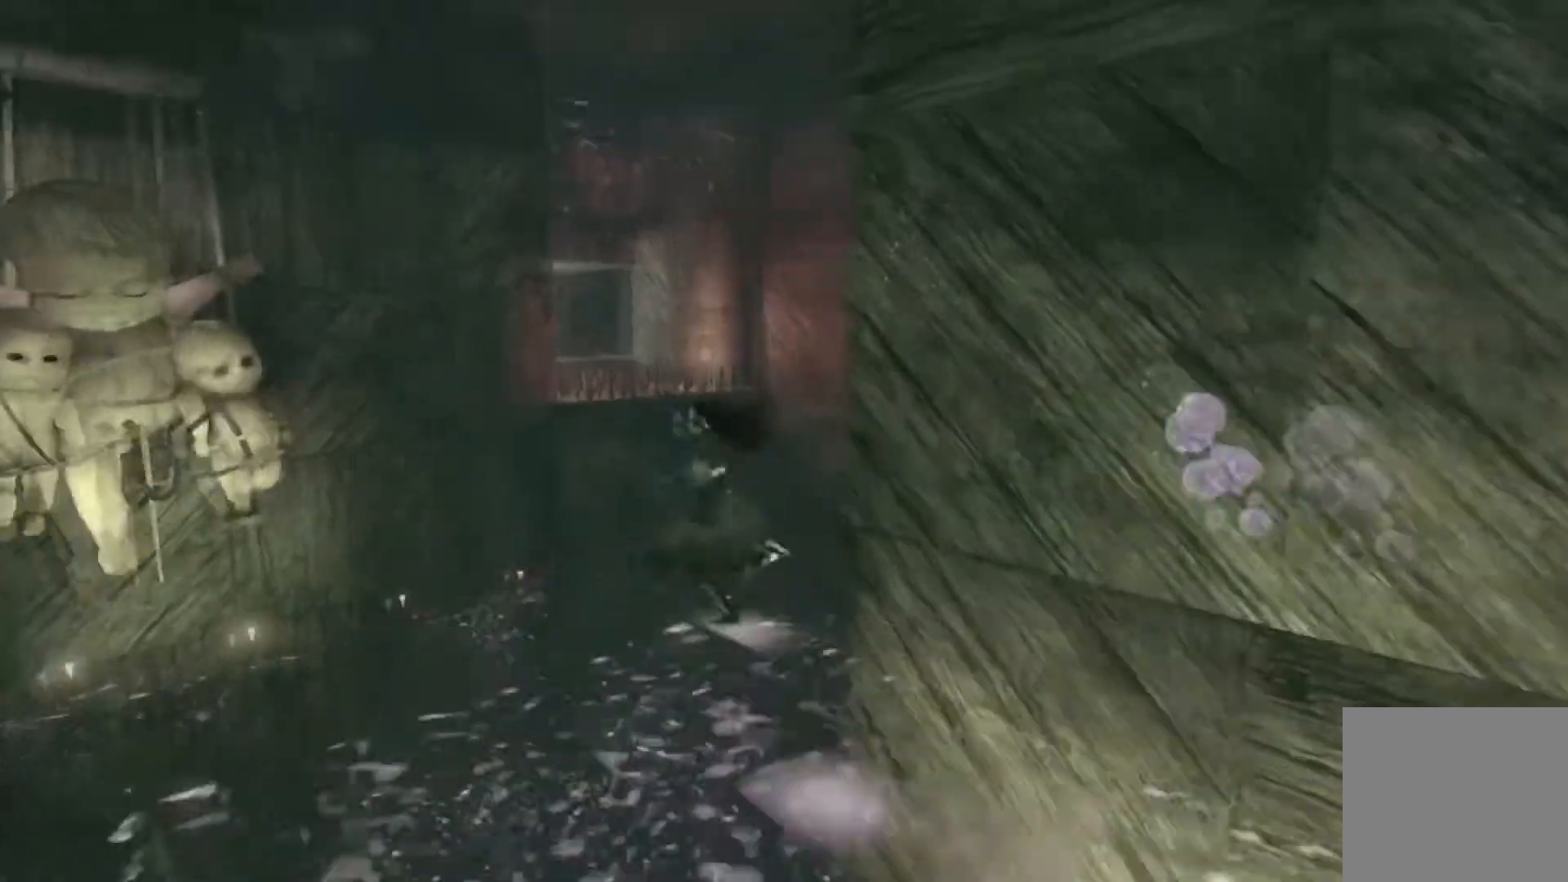
{"buttons": [], "left_stick": "up-right", "right_stick": "center", "events": [[33, "left_stick", "down-left"], [100, "left_stick", "down"], [234, "left_stick", "down-right"], [234, "right_stick", "center"], [334, "left_stick", "right"], [434, "left_stick", "up-right"]]}
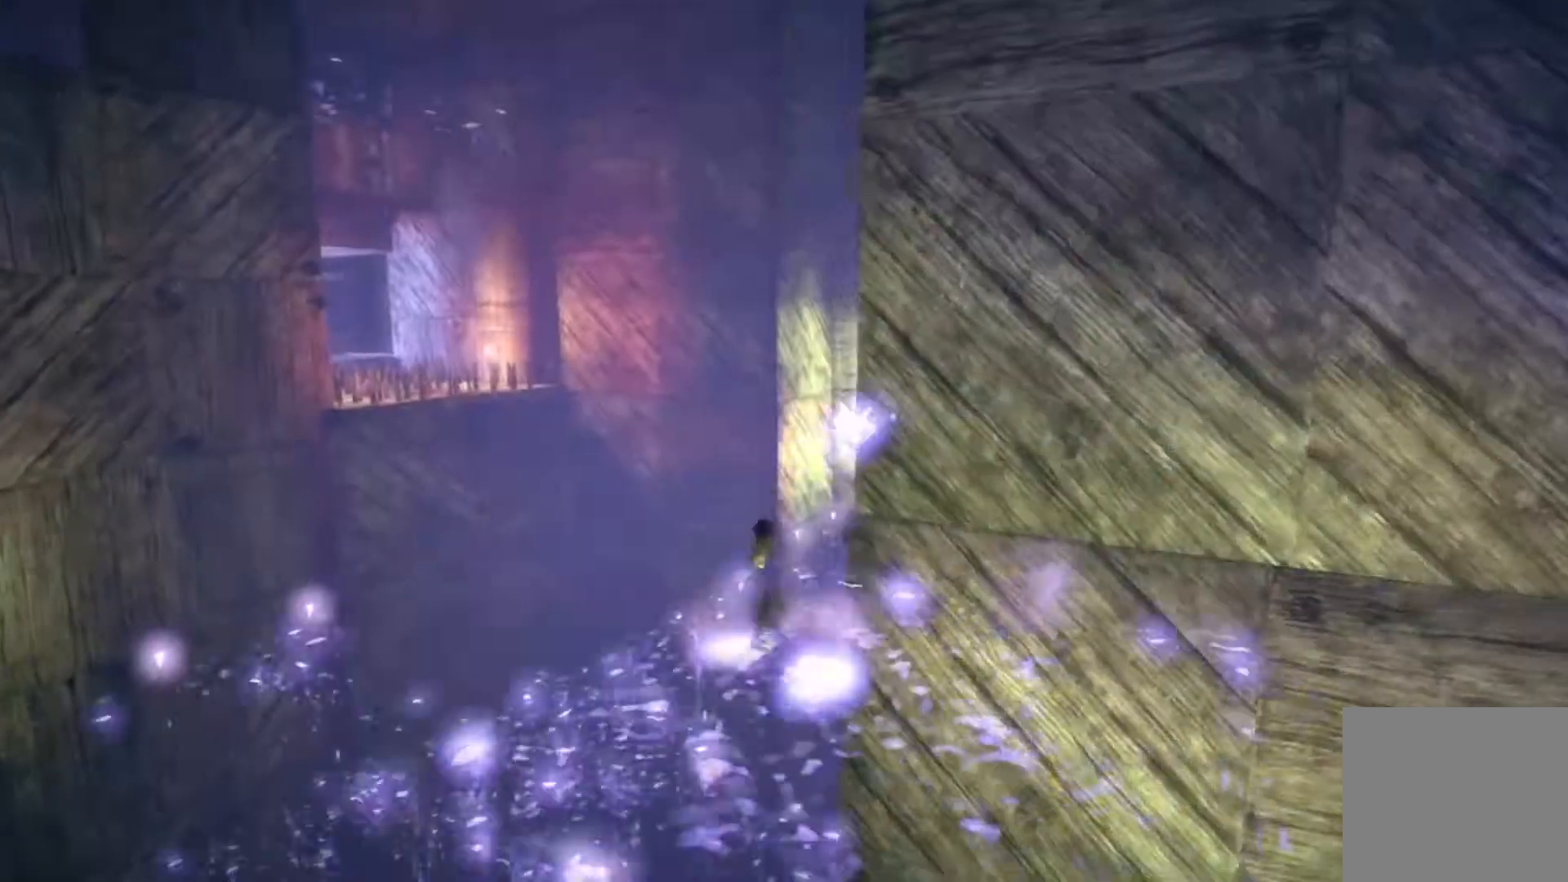
{"buttons": [], "left_stick": "up", "right_stick": "down", "events": [[33, "left_stick", "center"], [133, "left_stick", "up"], [300, "right_stick", "down"]]}
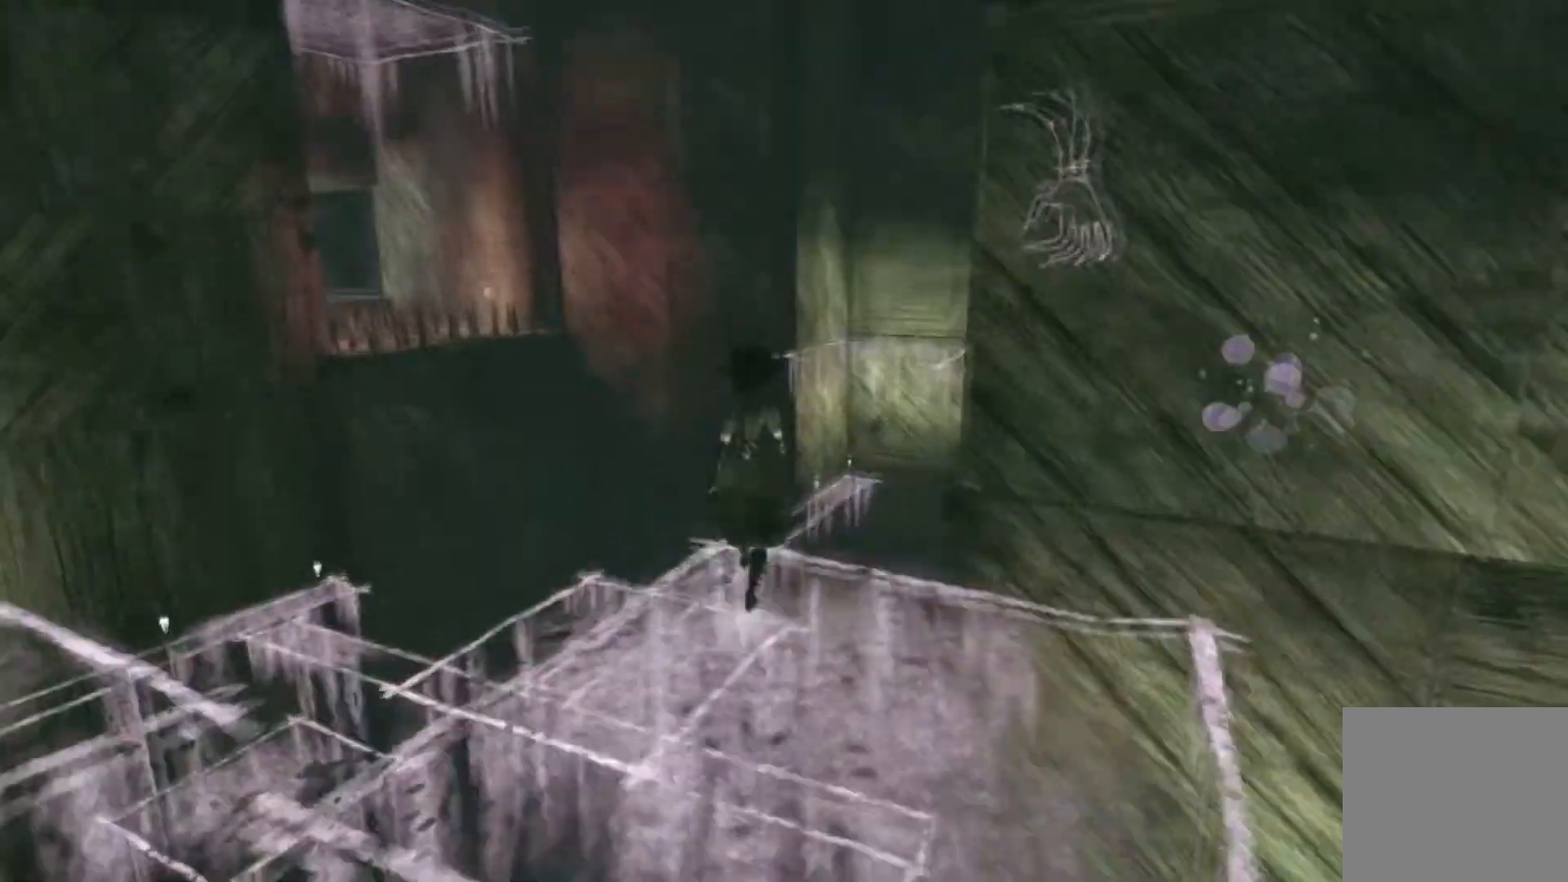
{"buttons": [], "left_stick": "up", "right_stick": "center", "events": [[33, "right_stick", "center"], [67, "A", "down"], [501, "A", "up"]]}
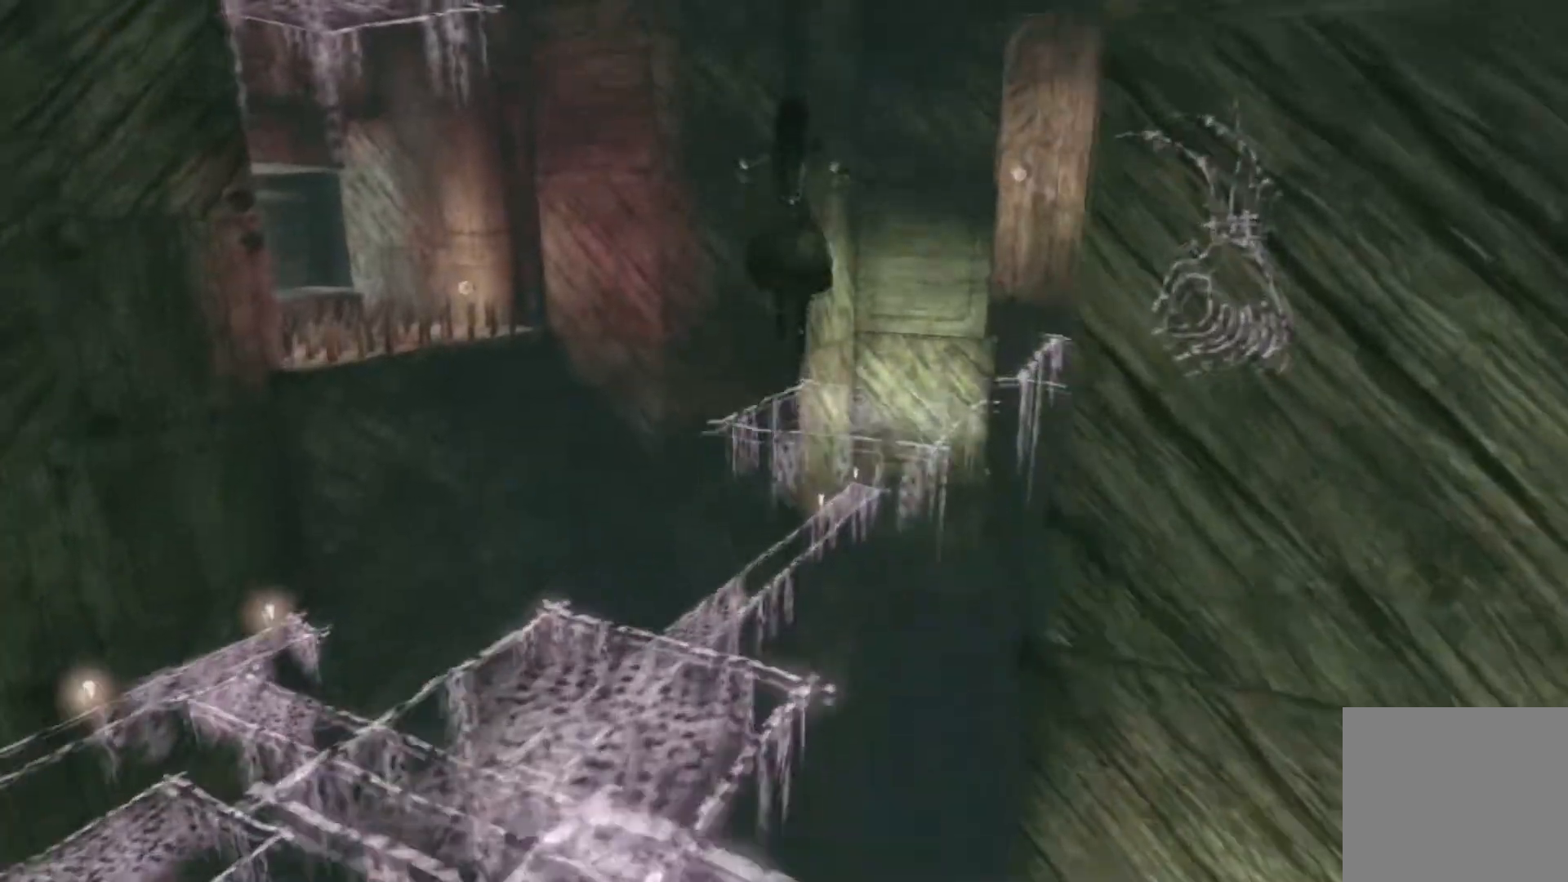
{"buttons": [], "left_stick": "center", "right_stick": "left", "events": [[66, "A", "down"], [133, "A", "up"], [266, "left_stick", "down-left"], [266, "right_stick", "left"], [467, "left_stick", "center"]]}
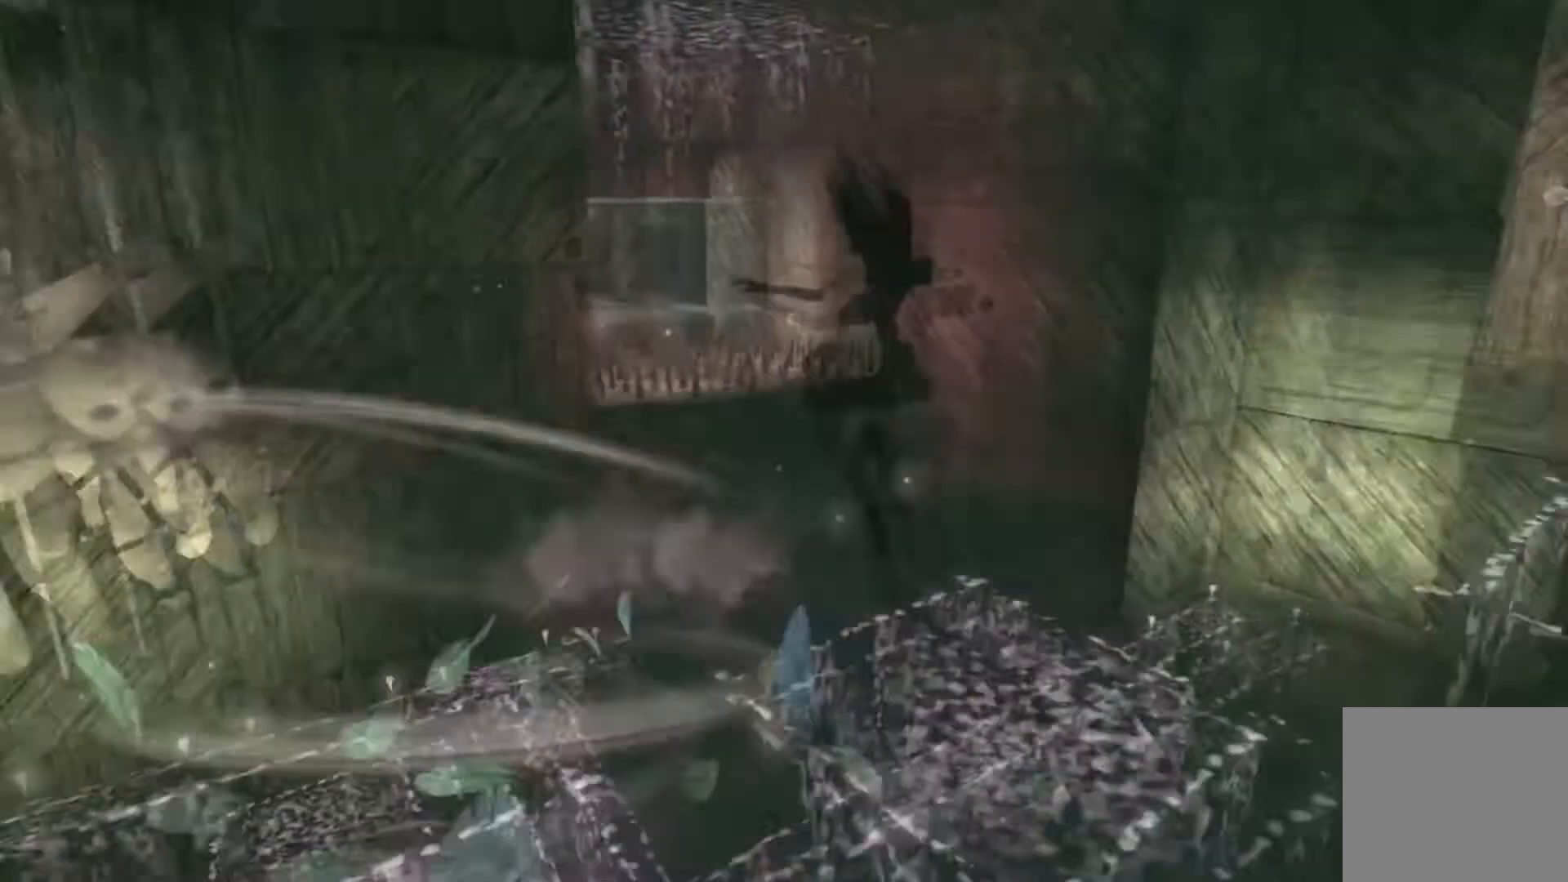
{"buttons": [], "left_stick": "center", "right_stick": "center", "events": [[334, "right_stick", "center"]]}
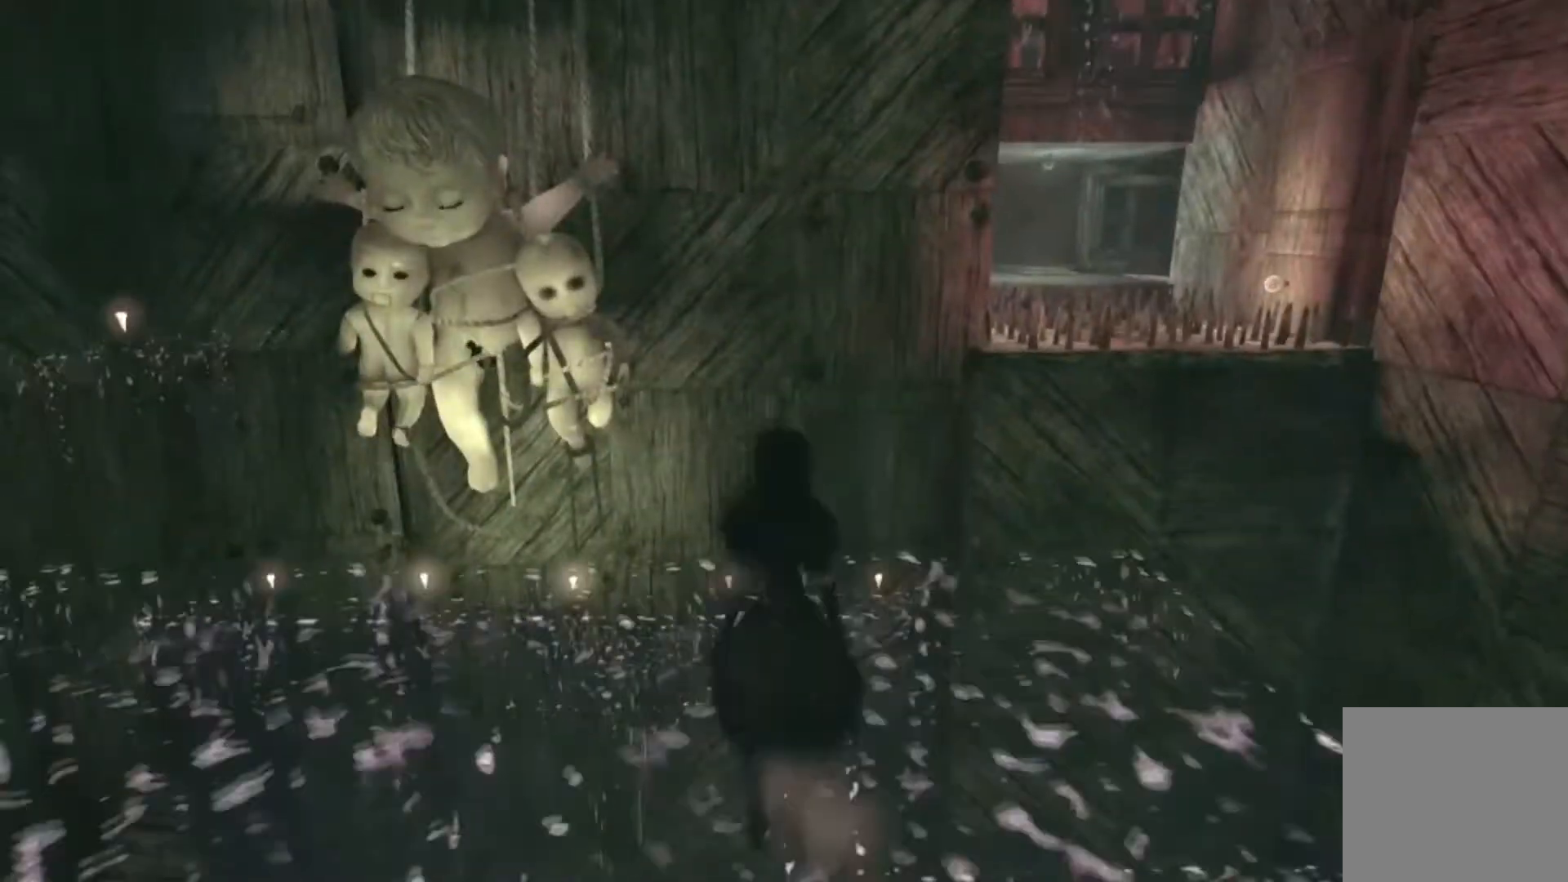
{"buttons": [], "left_stick": "up-right", "right_stick": "center", "events": [[266, "left_stick", "up-right"]]}
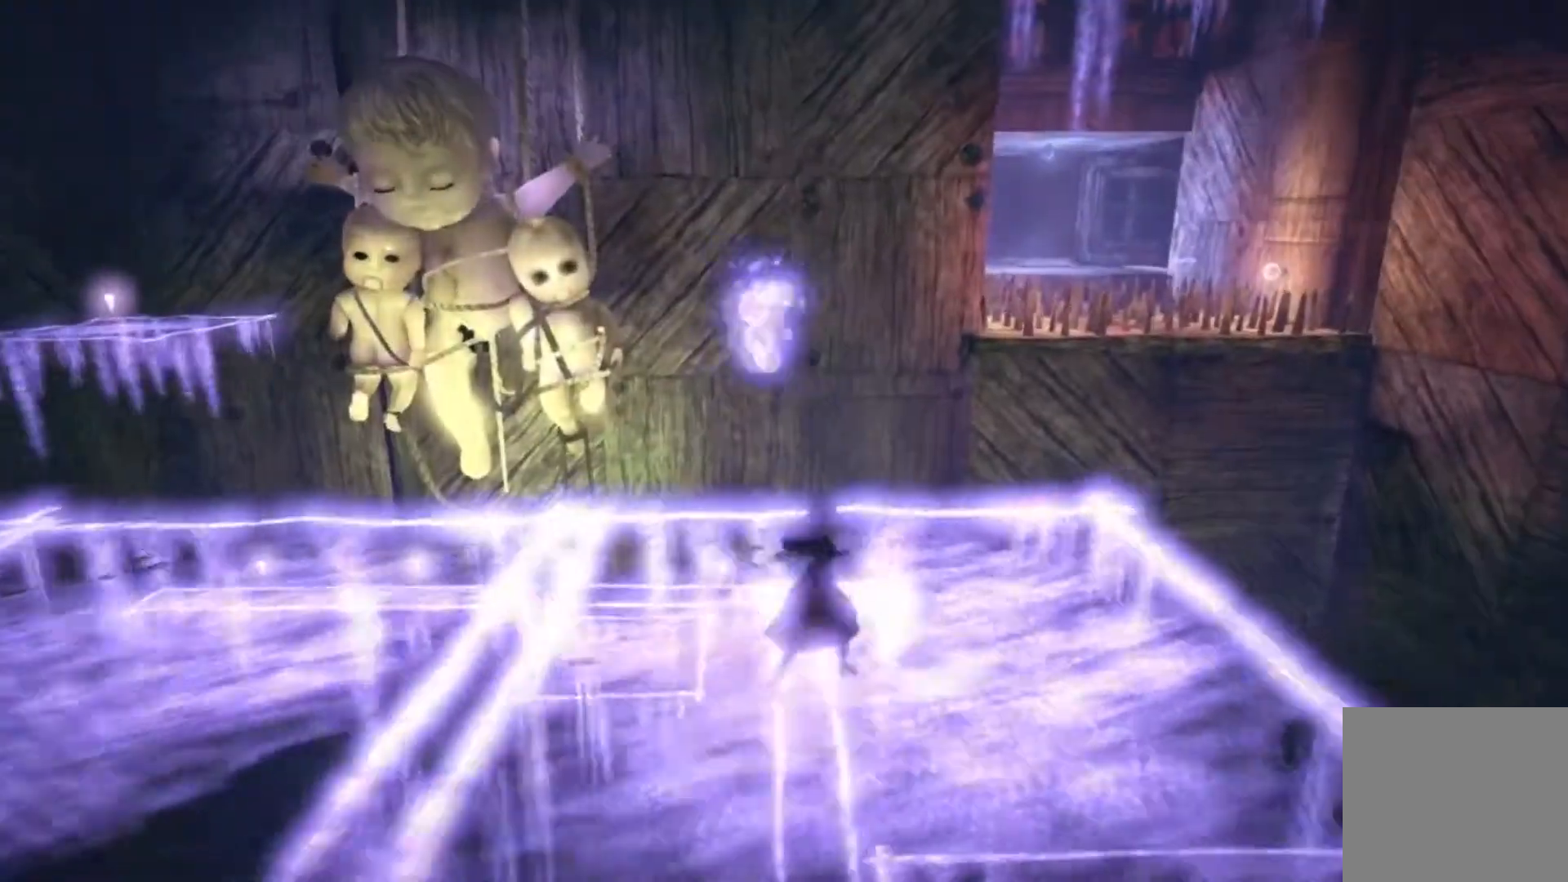
{"buttons": [], "left_stick": "down", "right_stick": "center", "events": [[134, "left_stick", "center"], [467, "left_stick", "down"]]}
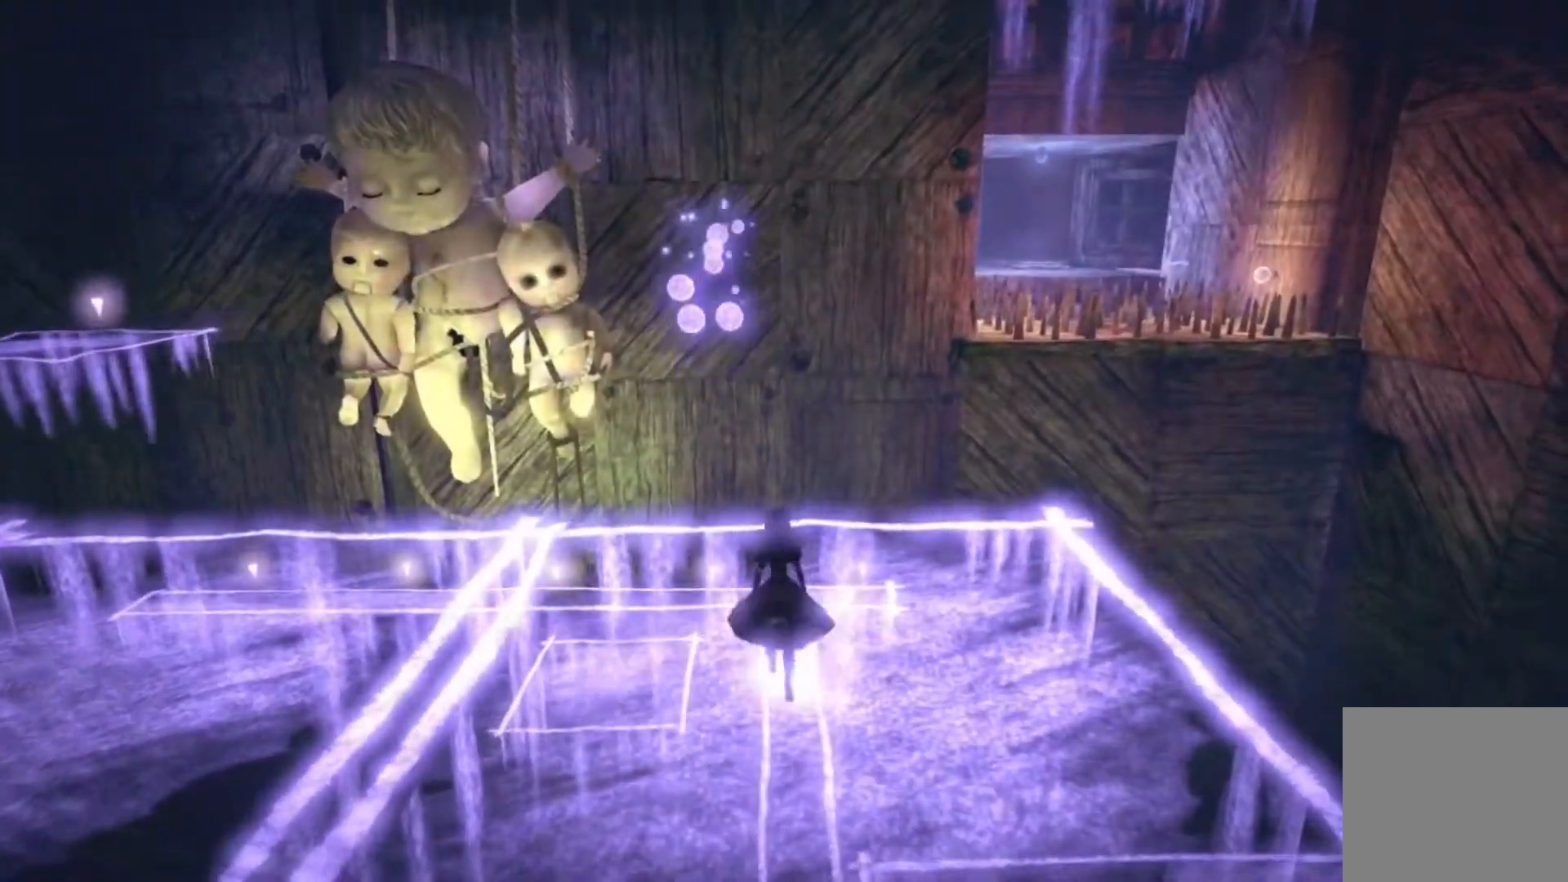
{"buttons": [], "left_stick": "up", "right_stick": "center", "events": [[266, "left_stick", "right"], [367, "left_stick", "up"]]}
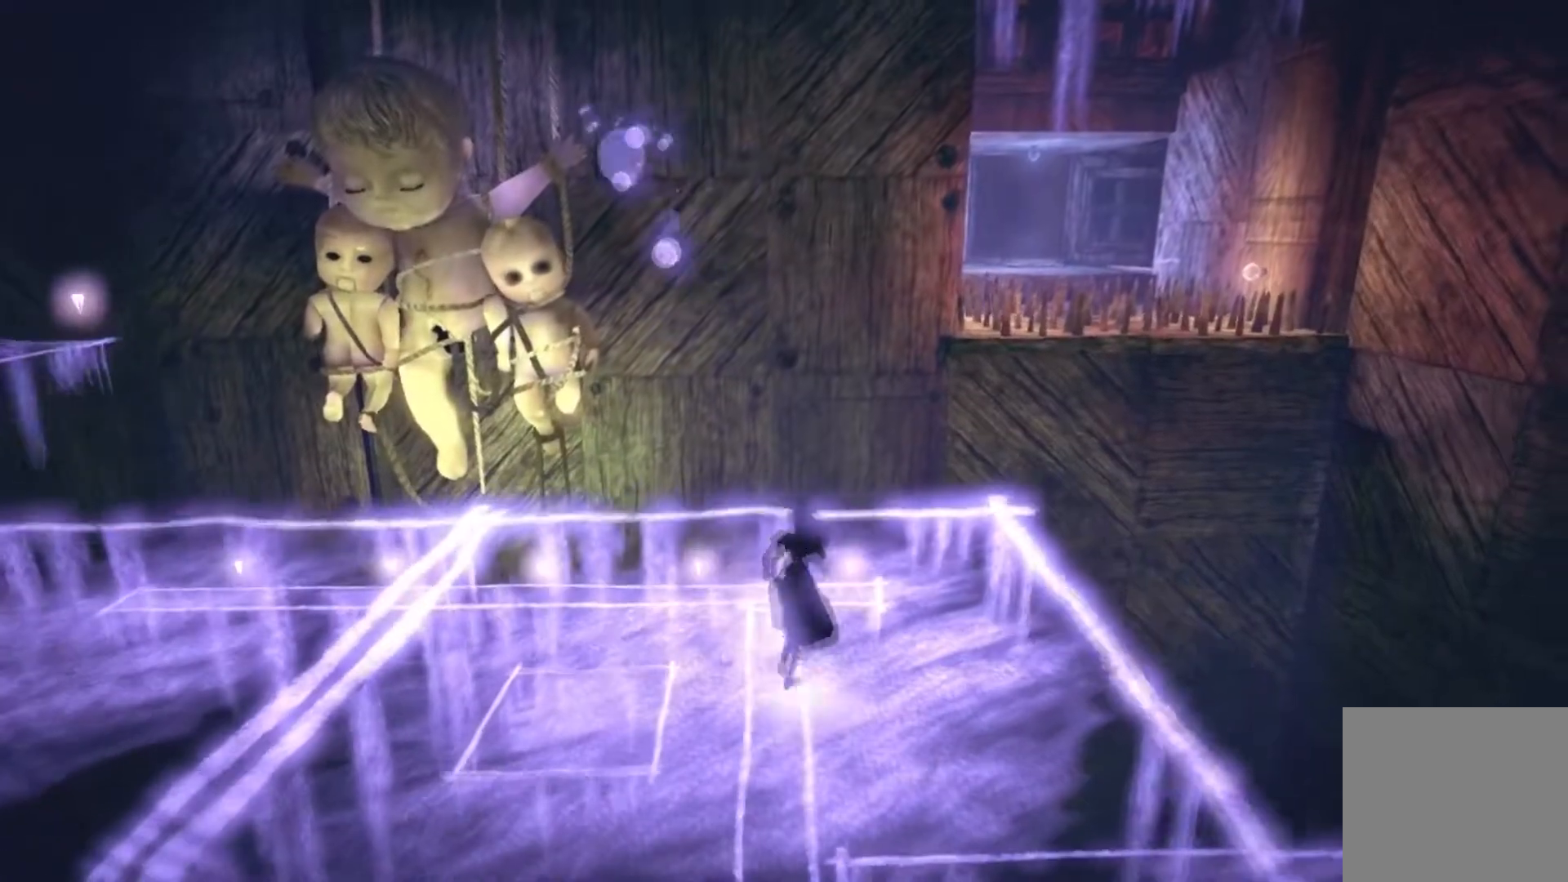
{"buttons": [], "left_stick": "down", "right_stick": "center", "events": [[134, "left_stick", "center"], [300, "left_stick", "down"]]}
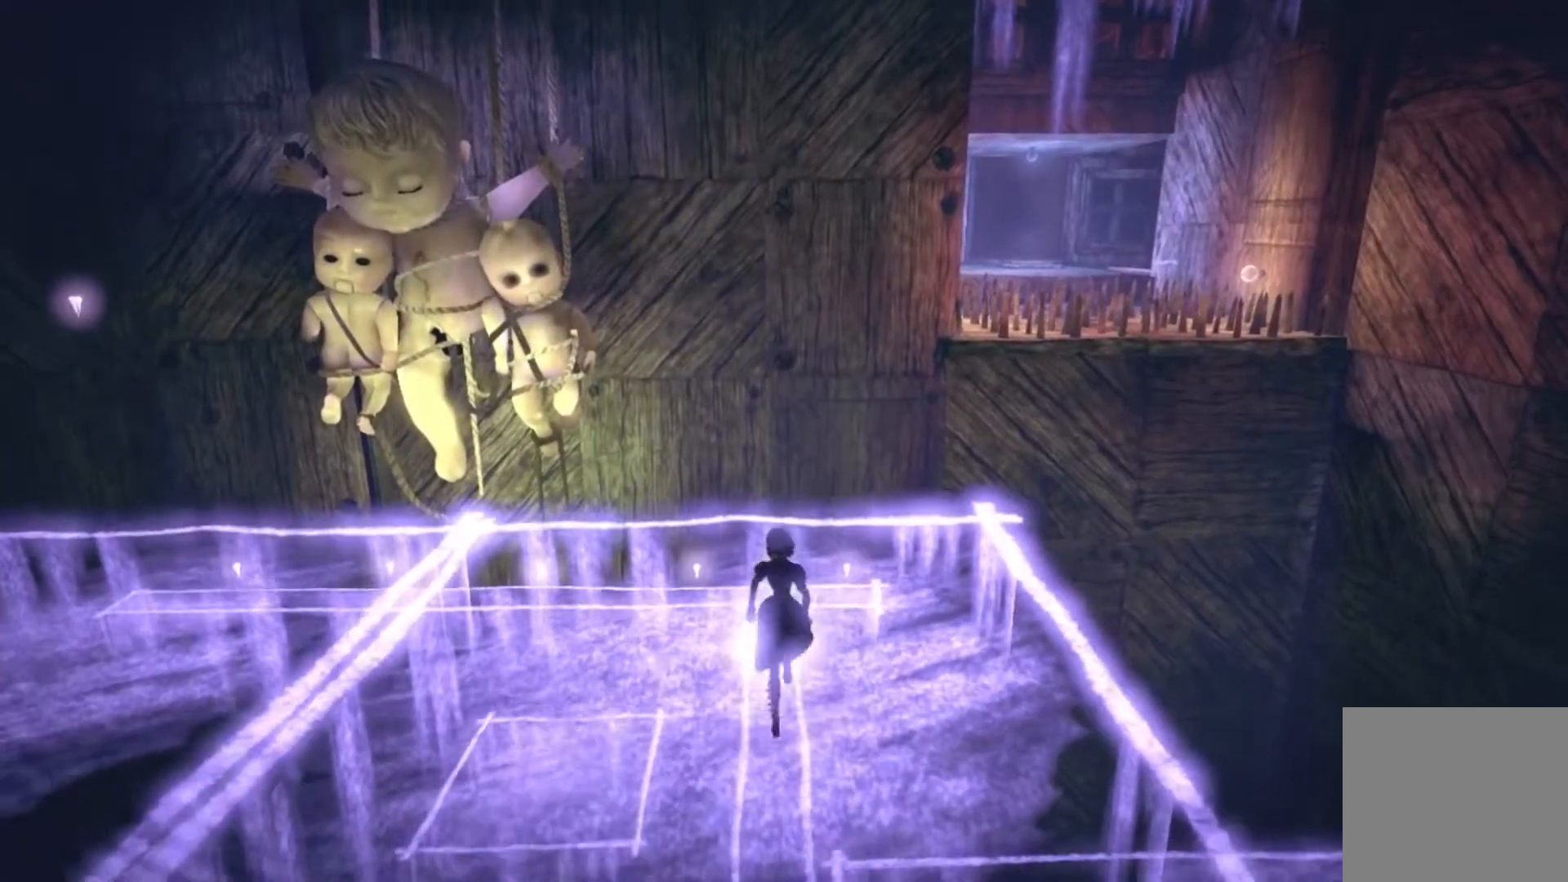
{"buttons": [], "left_stick": "center", "right_stick": "center", "events": [[100, "left_stick", "up"], [333, "left_stick", "center"]]}
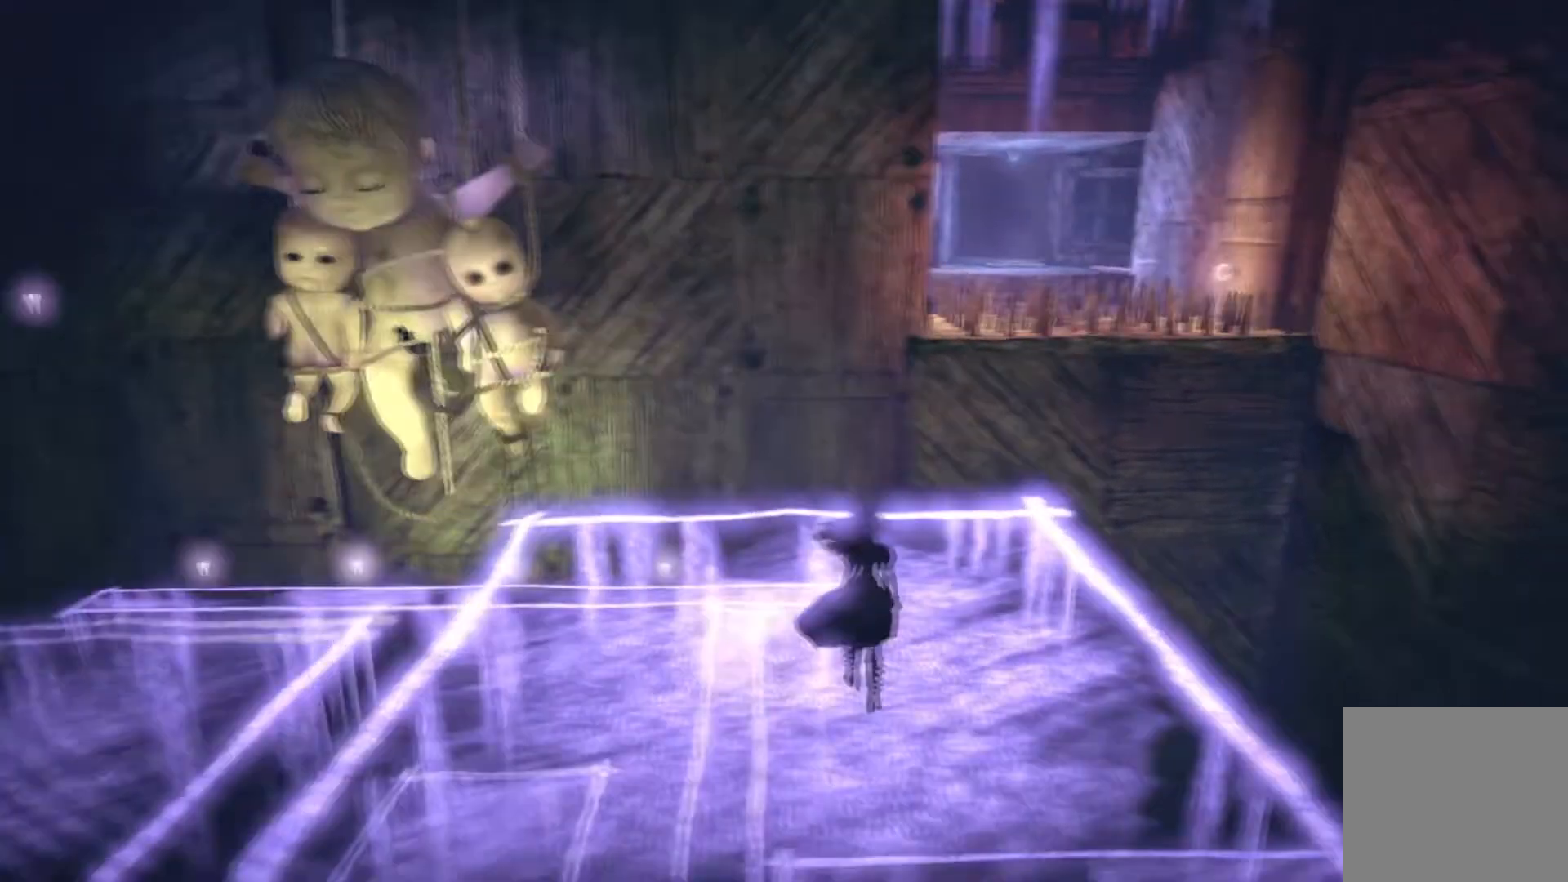
{"buttons": [], "left_stick": "up", "right_stick": "center", "events": [[367, "left_stick", "up"]]}
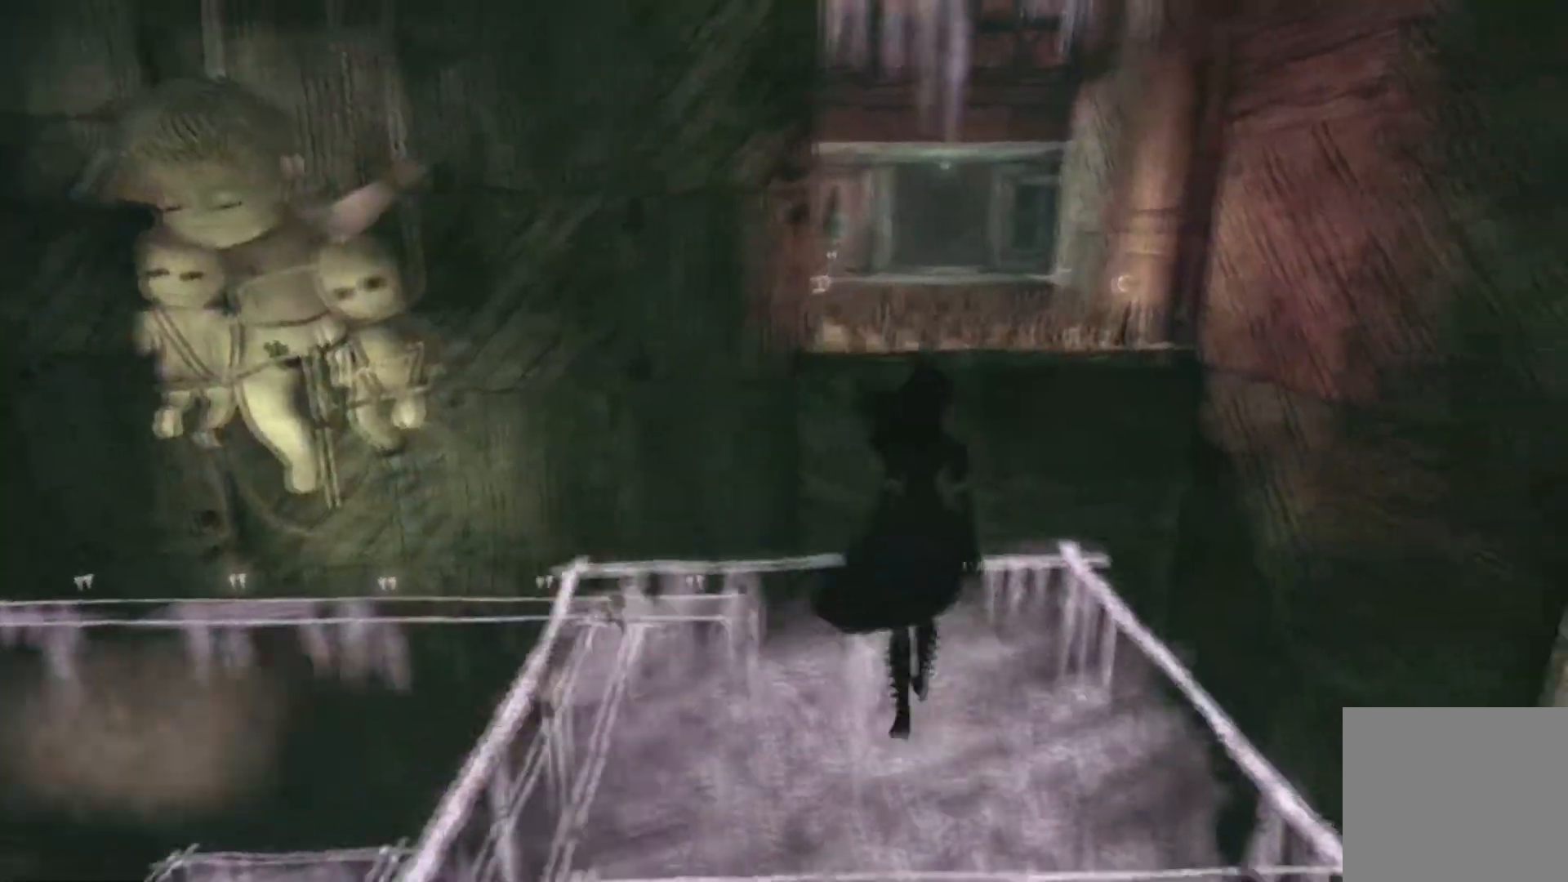
{"buttons": ["A"], "left_stick": "up", "right_stick": "center", "events": [[367, "A", "down"]]}